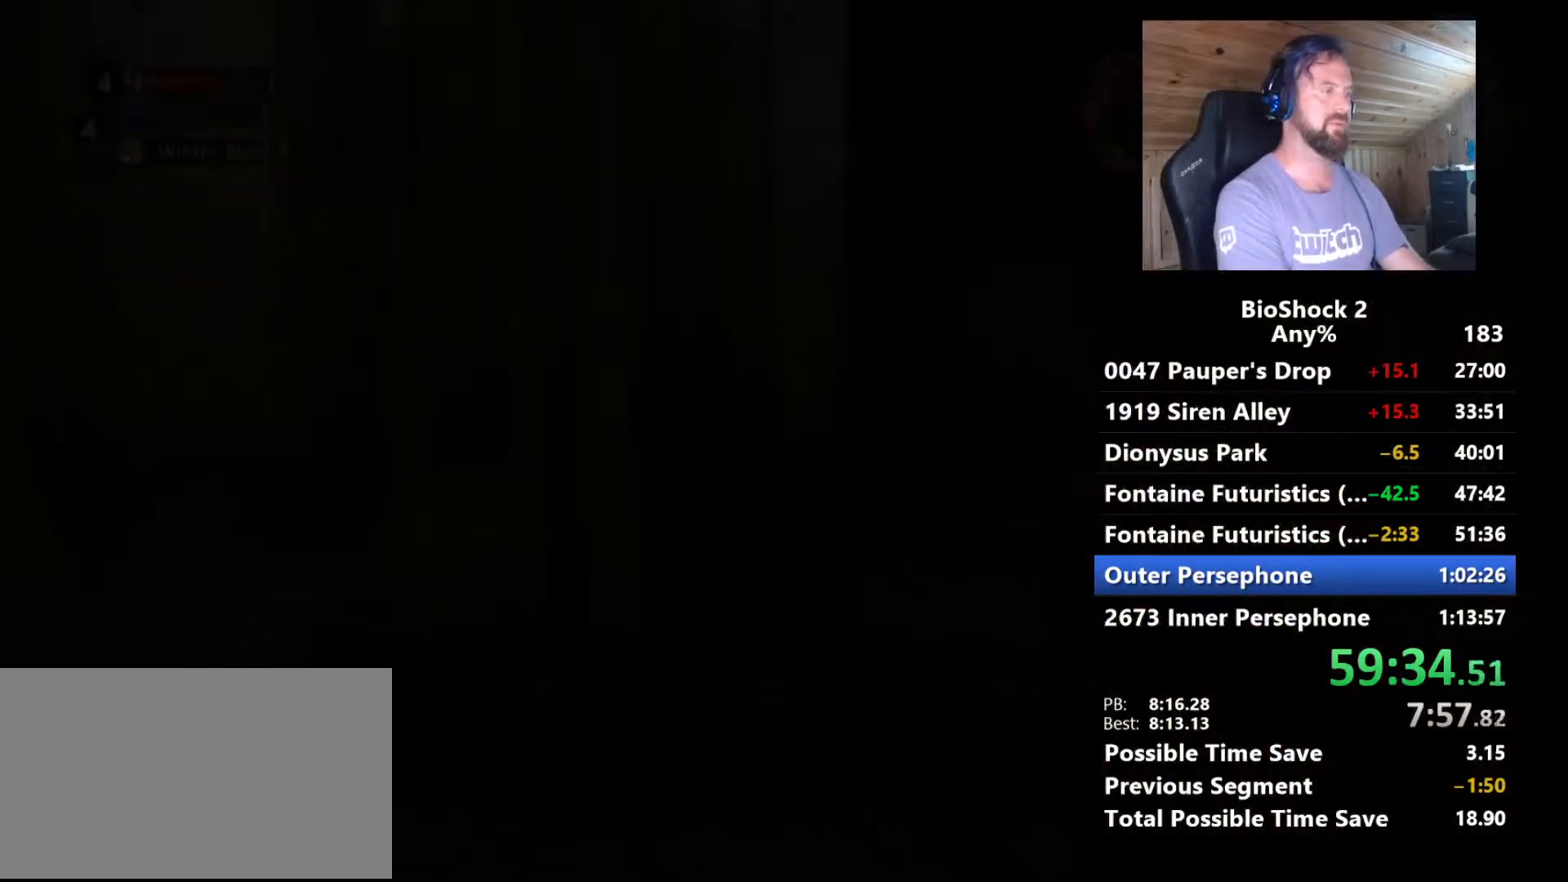
Gameplay with keyboard and mouse; each line is a JSON object with the keys and mouse buttons held at the frame after it. "events" lists presses ("down") and releases ("up") of "1", "2", "3", "4", "5", "a", "alt", "c", "caps_lock", "ctrl", "d", "e", "f", "g", "q", "r", "s", "shift", "space", "t", "tab", "v", "w", "x", "z", "mouse_left", "mouse_wheel" and "mouse_right" between this image and that frame as [ms after this image, input, new state], when the widget could be followed in between. "mouse_left", "mouse_wheel", "mouse_right" = the "left", "wheel", "right" buttons of the "mouse" list. No other keys are recorded. "wheel" means that the mouse wheel is clicked or scrolled. "mouse_move" is the direction in which the mouse moves at that frame (one of eight, or "still"), when it could be read.
{"keys": ["a"], "mouse": [], "mouse_move": "still", "events": [[334, "a", "down"]]}
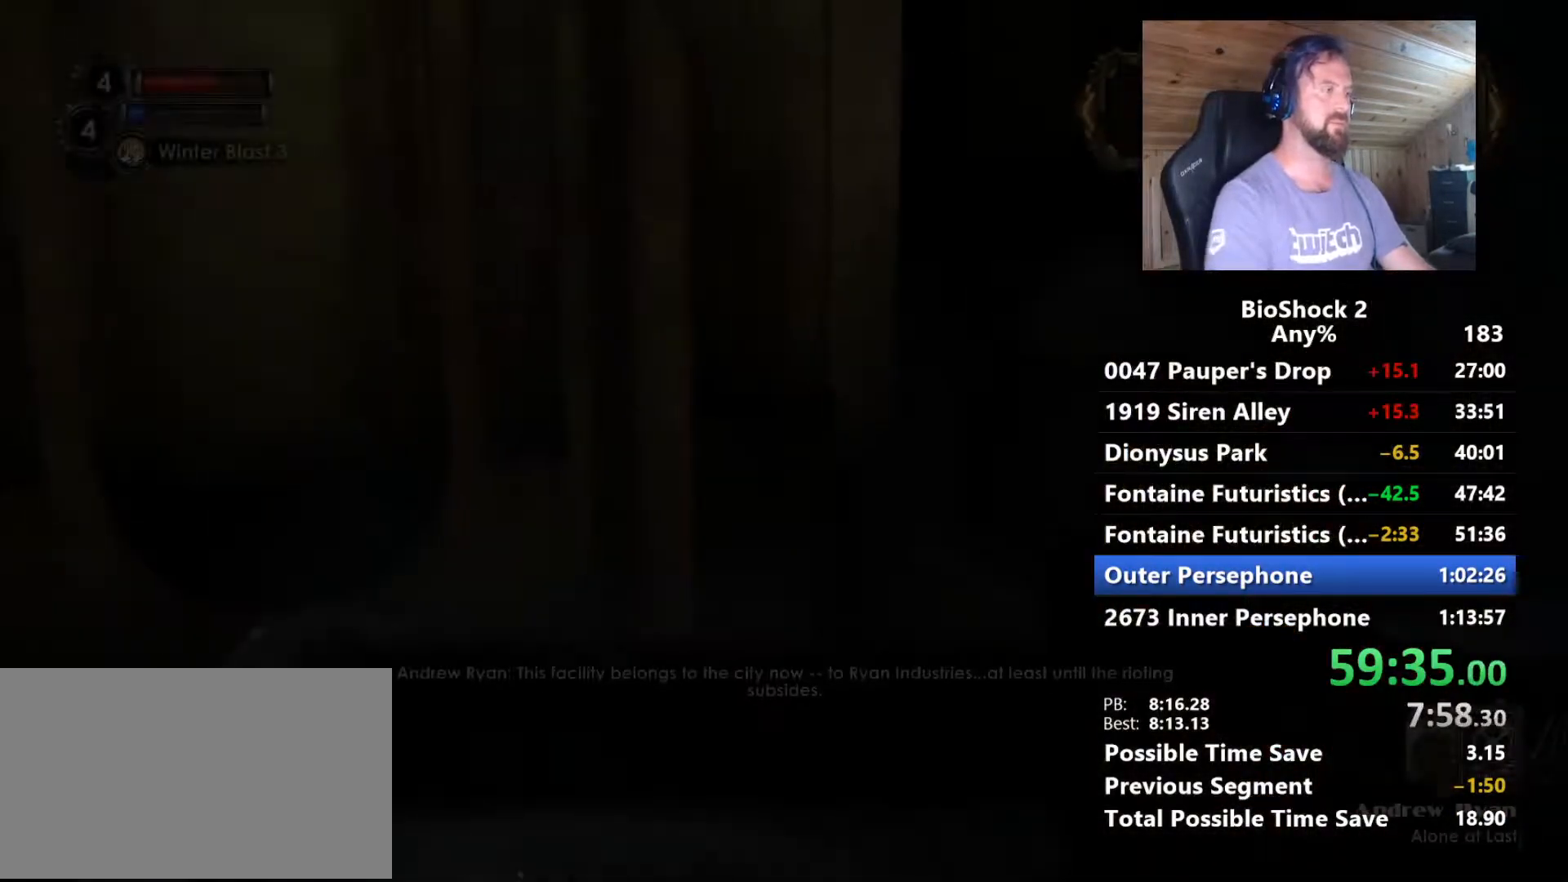
{"keys": ["s"], "mouse": [], "mouse_move": "down-left", "events": [[400, "s", "down"], [450, "a", "up"]]}
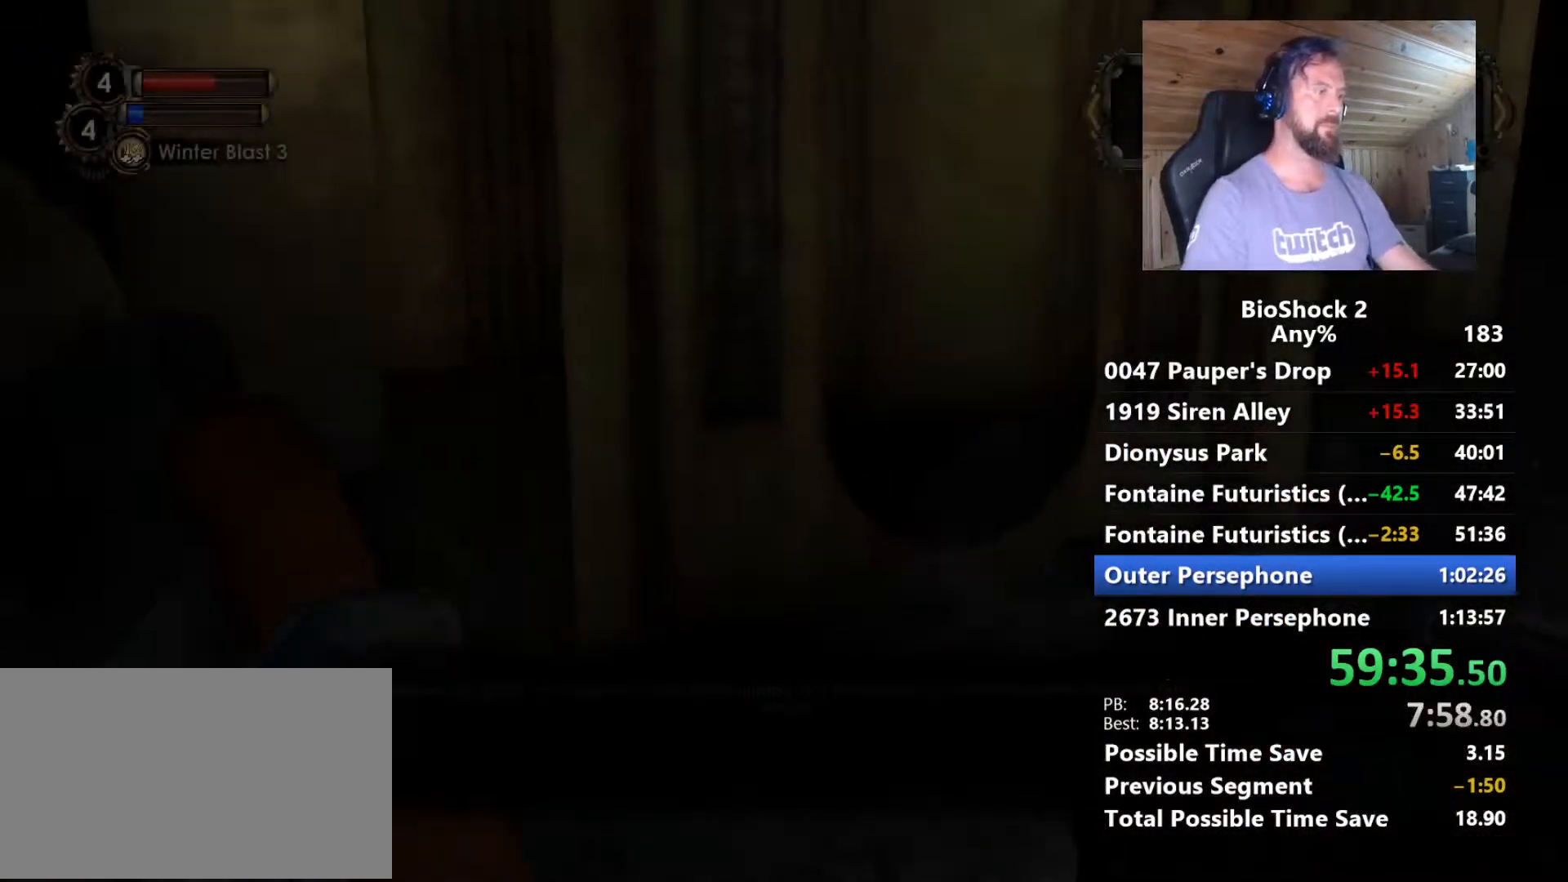
{"keys": [], "mouse": [], "mouse_move": "still", "events": [[234, "s", "up"], [417, "q", "down"], [500, "q", "up"]]}
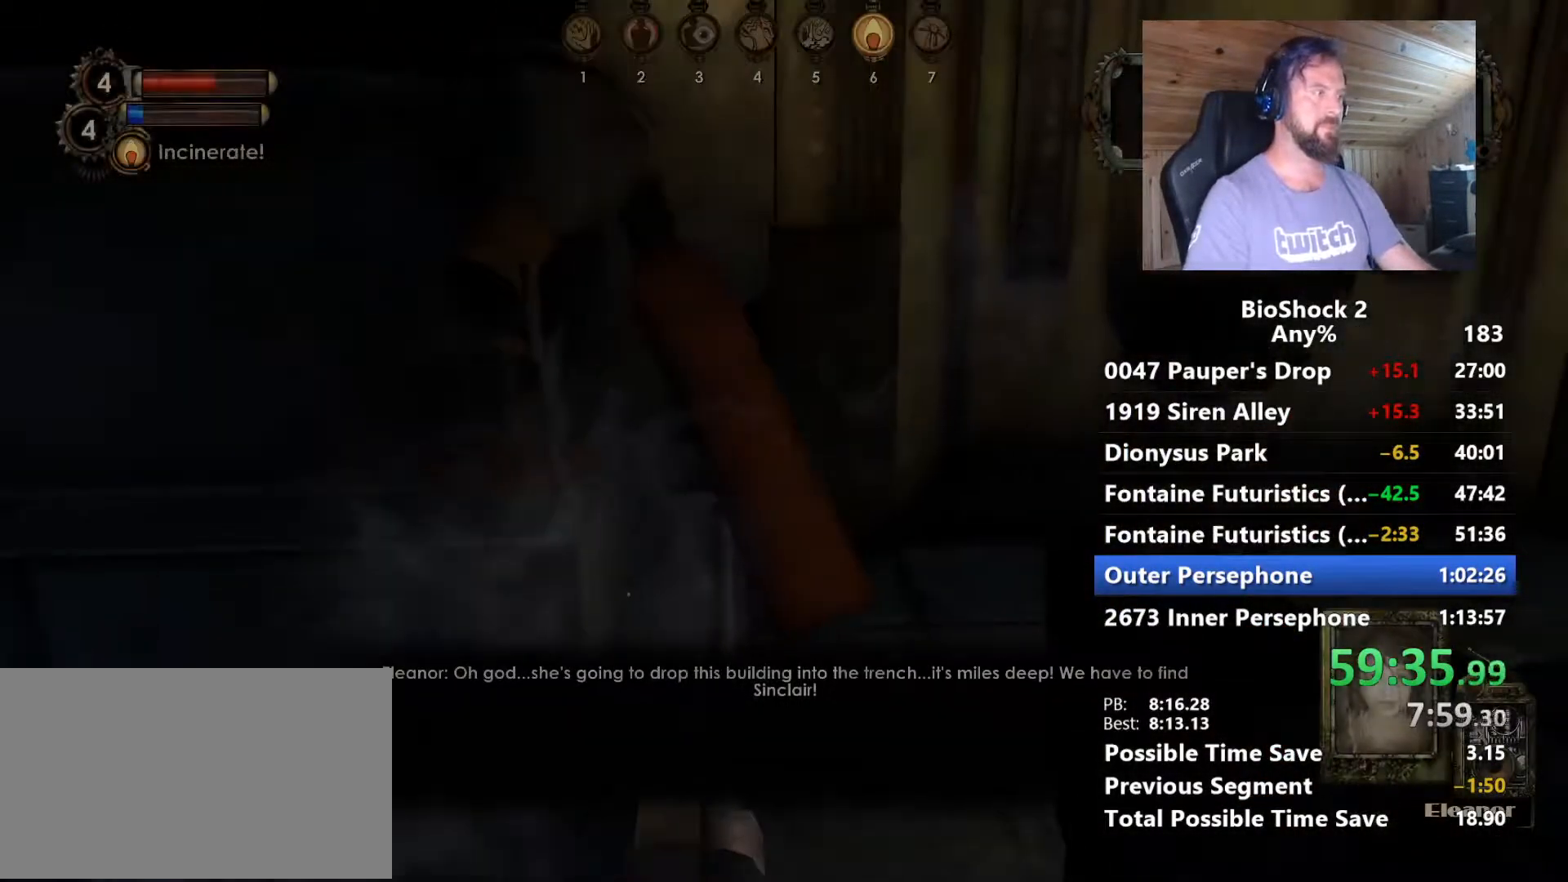
{"keys": ["q"], "mouse": [], "mouse_move": "left", "events": [[100, "d", "down"], [384, "d", "up"], [484, "q", "down"]]}
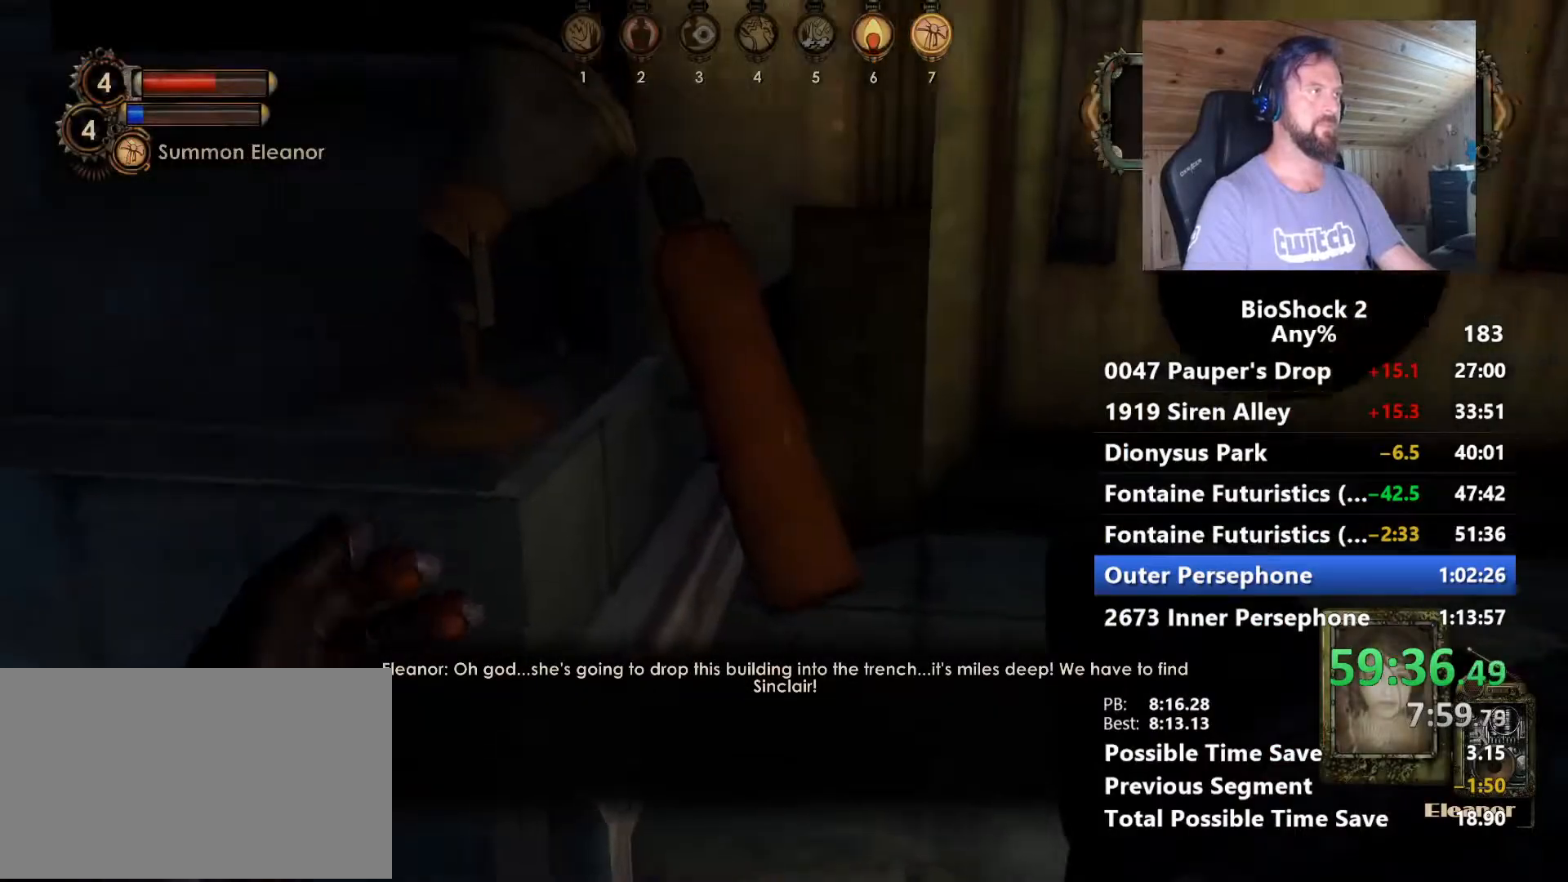
{"keys": ["q"], "mouse": [], "mouse_move": "still", "events": [[67, "q", "up"], [117, "q", "down"], [267, "q", "up"], [300, "q", "down"], [450, "q", "up"], [500, "q", "down"]]}
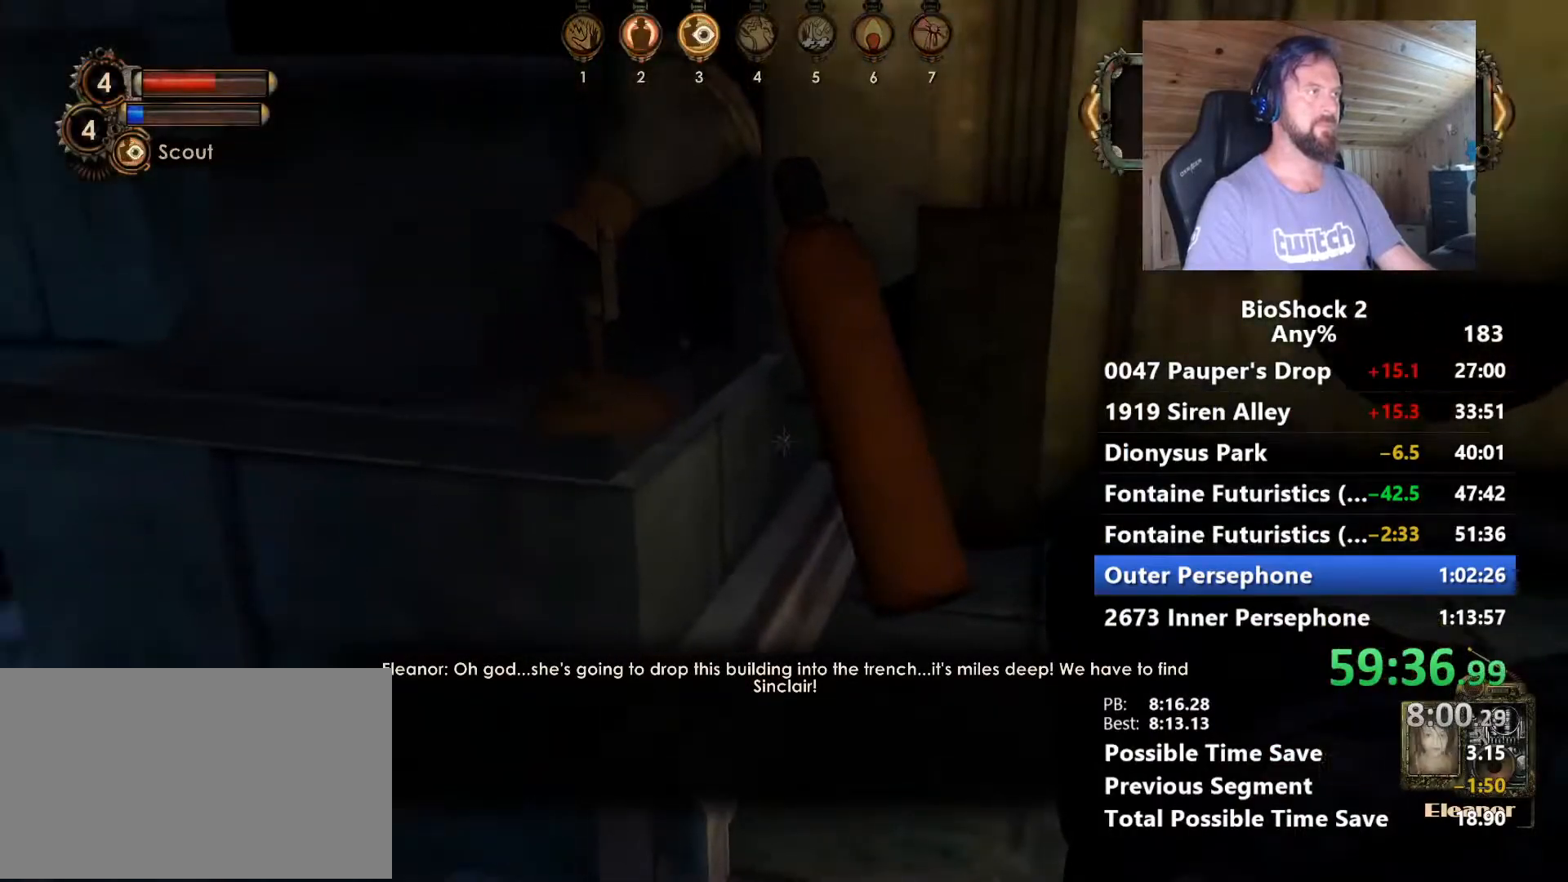
{"keys": [], "mouse": [], "mouse_move": "still", "events": [[134, "q", "up"], [184, "q", "down"], [267, "q", "up"]]}
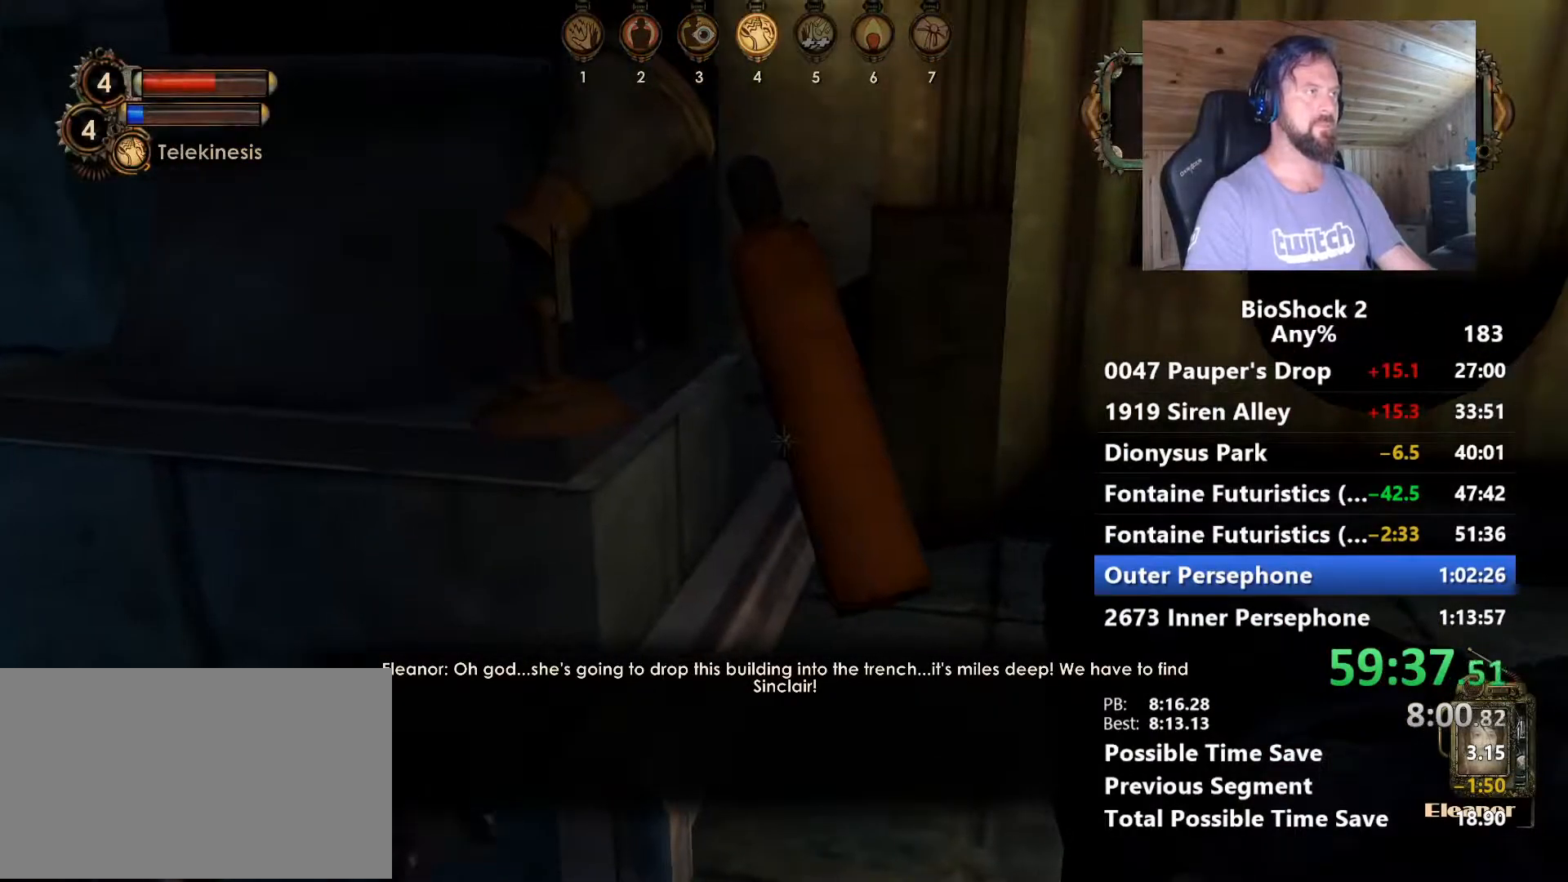
{"keys": ["d", "w"], "mouse": ["right"], "mouse_move": "right", "events": [[150, "mouse_right", "down"], [334, "d", "down"], [434, "w", "down"]]}
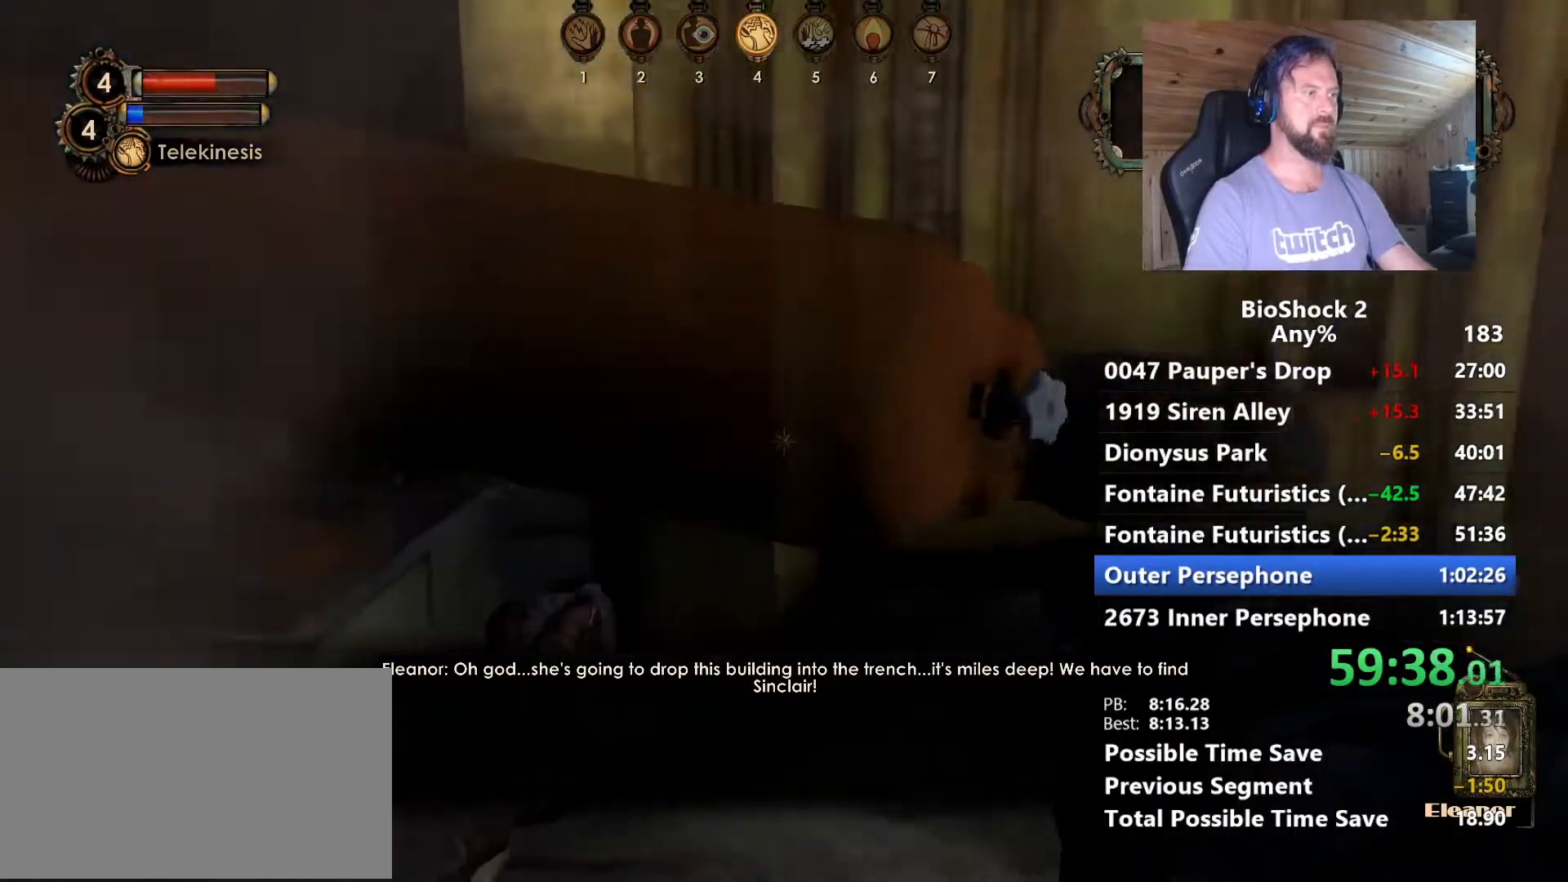
{"keys": ["w"], "mouse": ["right"], "mouse_move": "still", "events": [[400, "d", "up"]]}
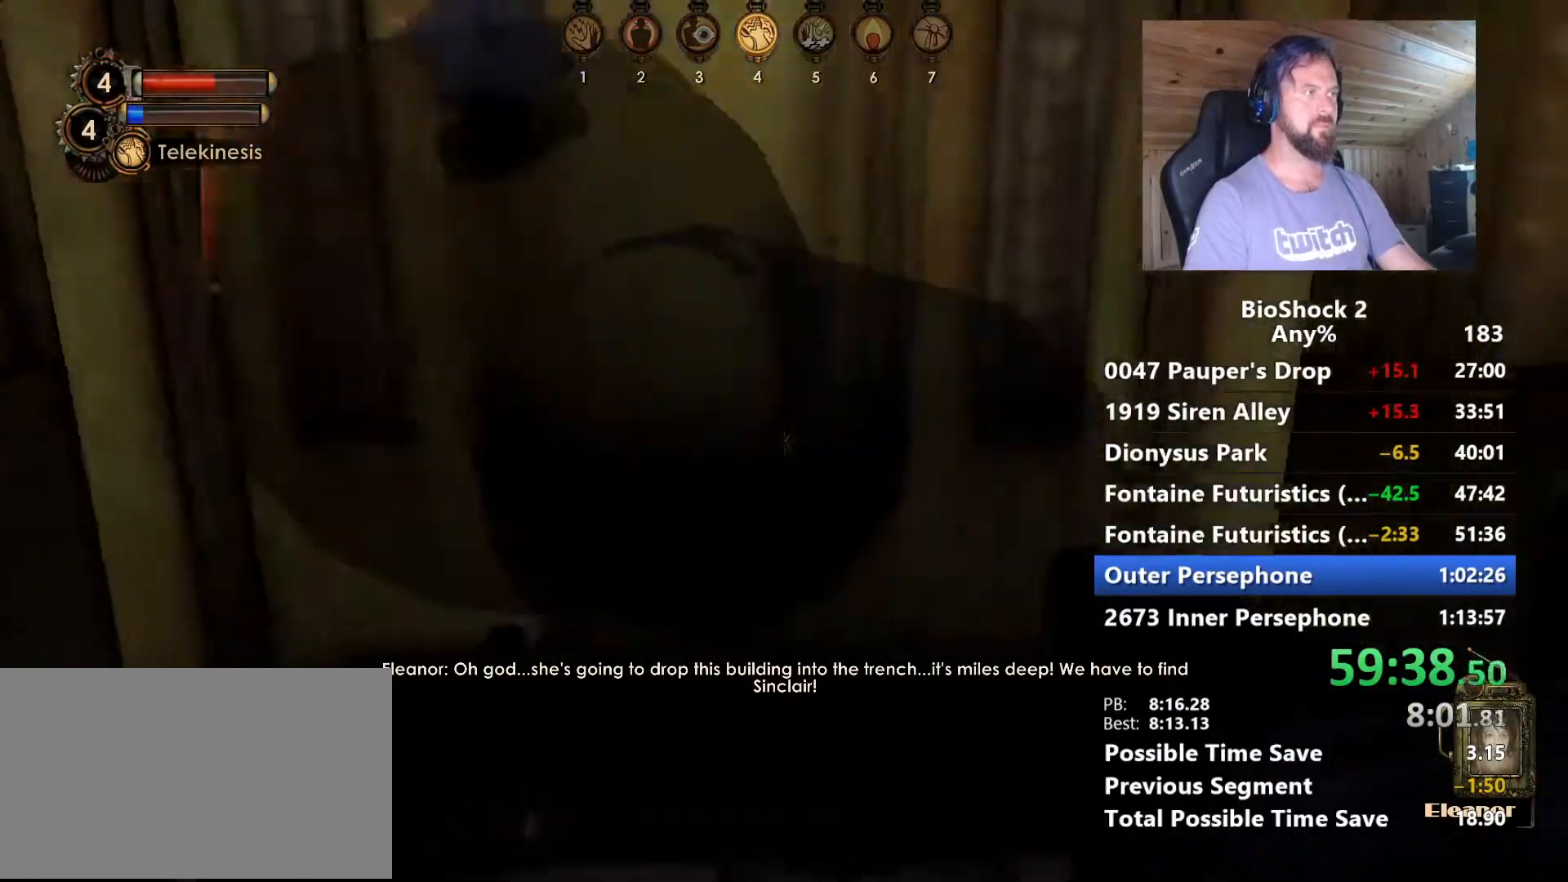
{"keys": [], "mouse": ["right"], "mouse_move": "still", "events": [[184, "w", "up"]]}
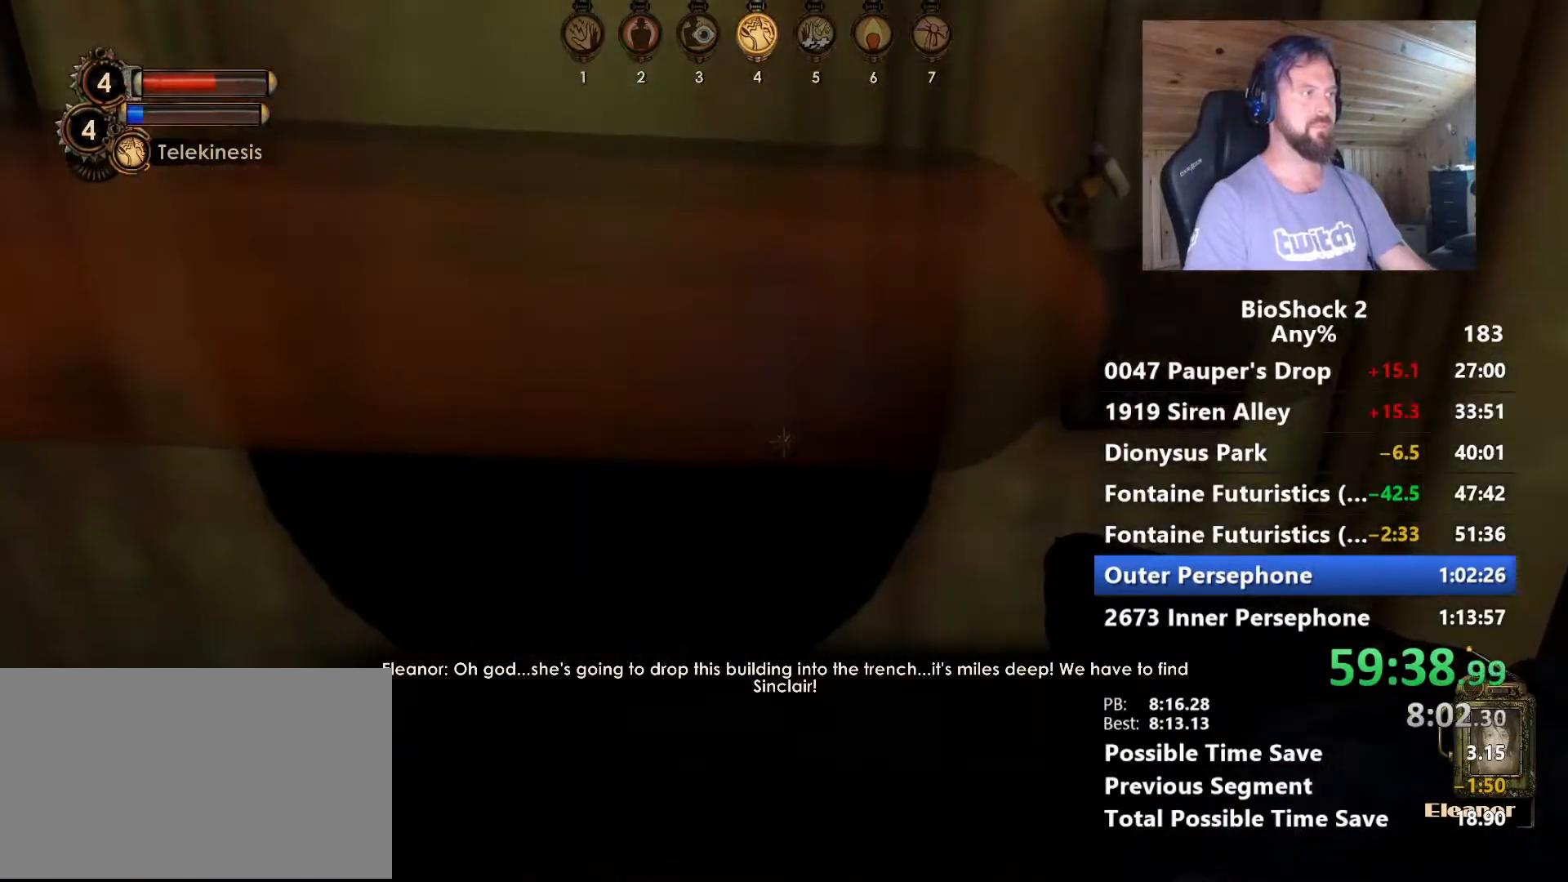
{"keys": [], "mouse": ["right"], "mouse_move": "left", "events": []}
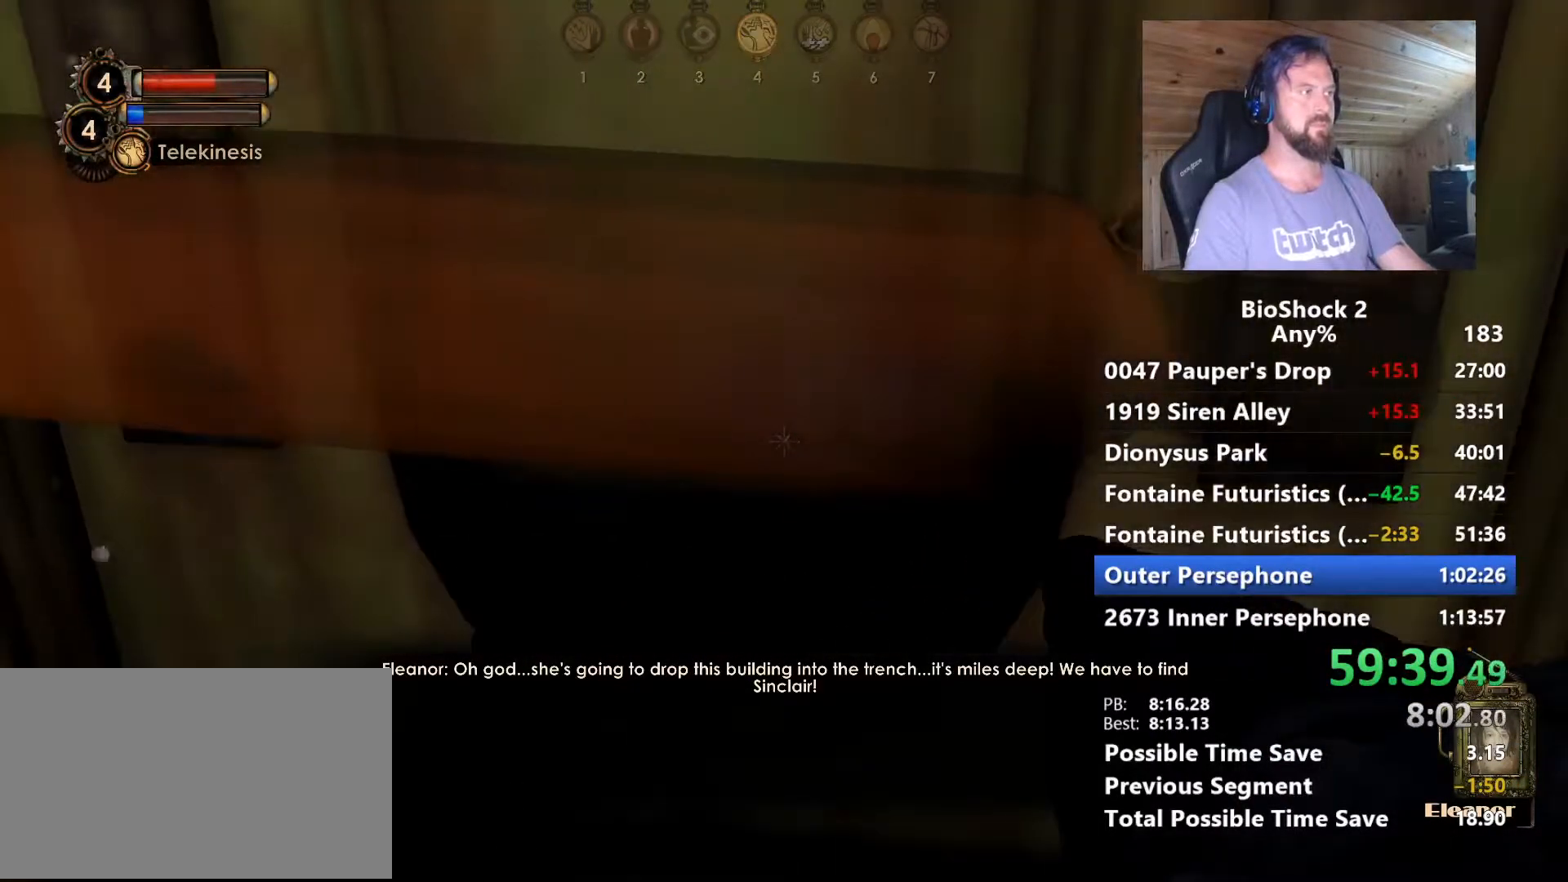
{"keys": [], "mouse": ["right"], "mouse_move": "still", "events": []}
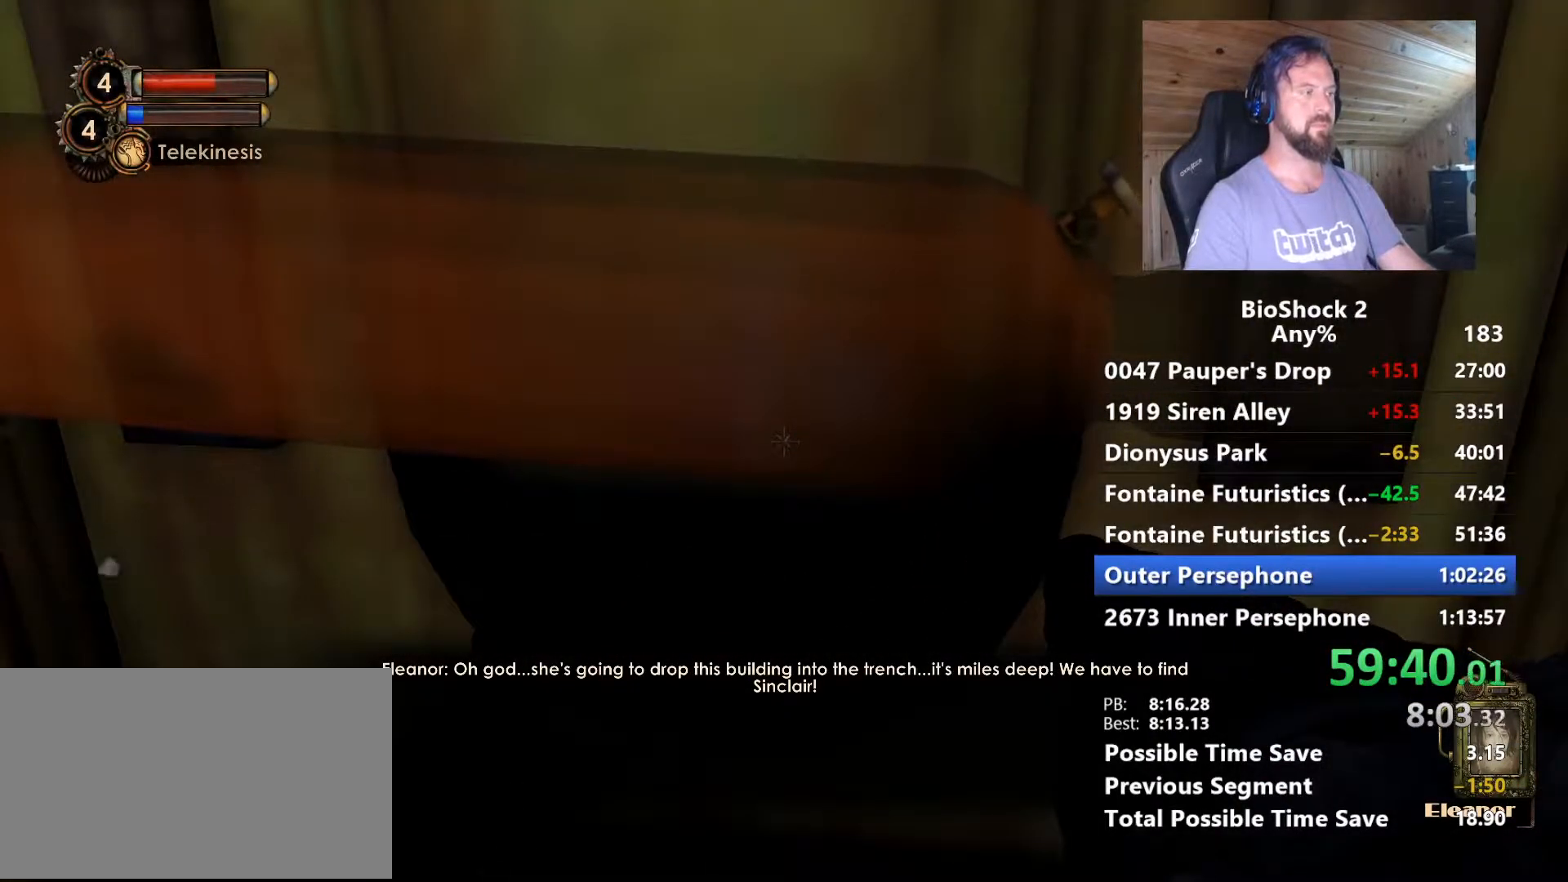
{"keys": [], "mouse": ["right"], "mouse_move": "still", "events": []}
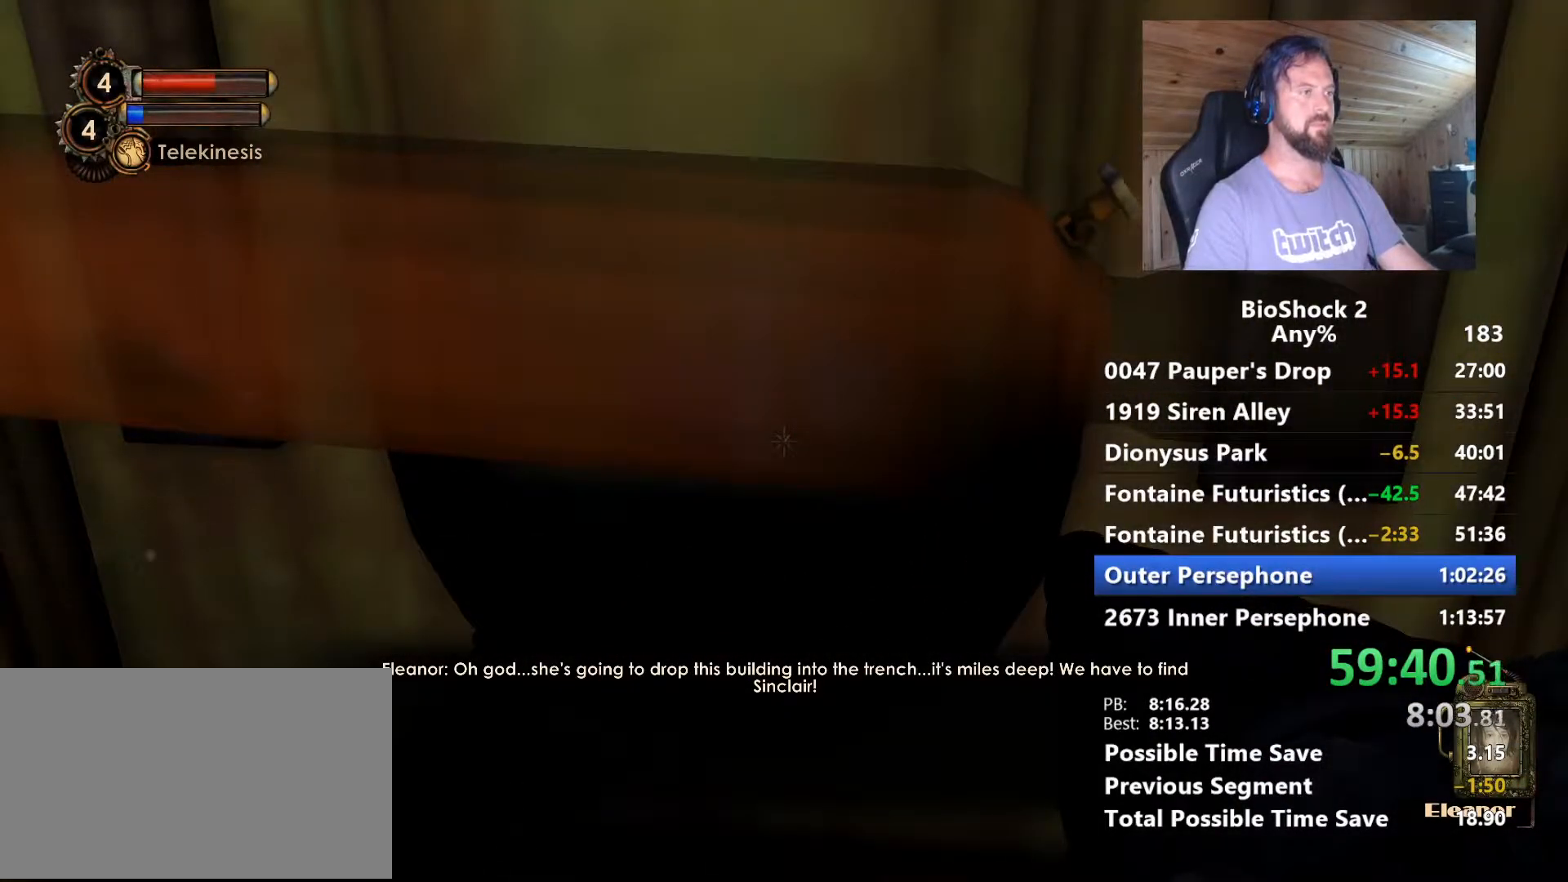
{"keys": ["a"], "mouse": ["right"], "mouse_move": "still", "events": [[484, "a", "down"]]}
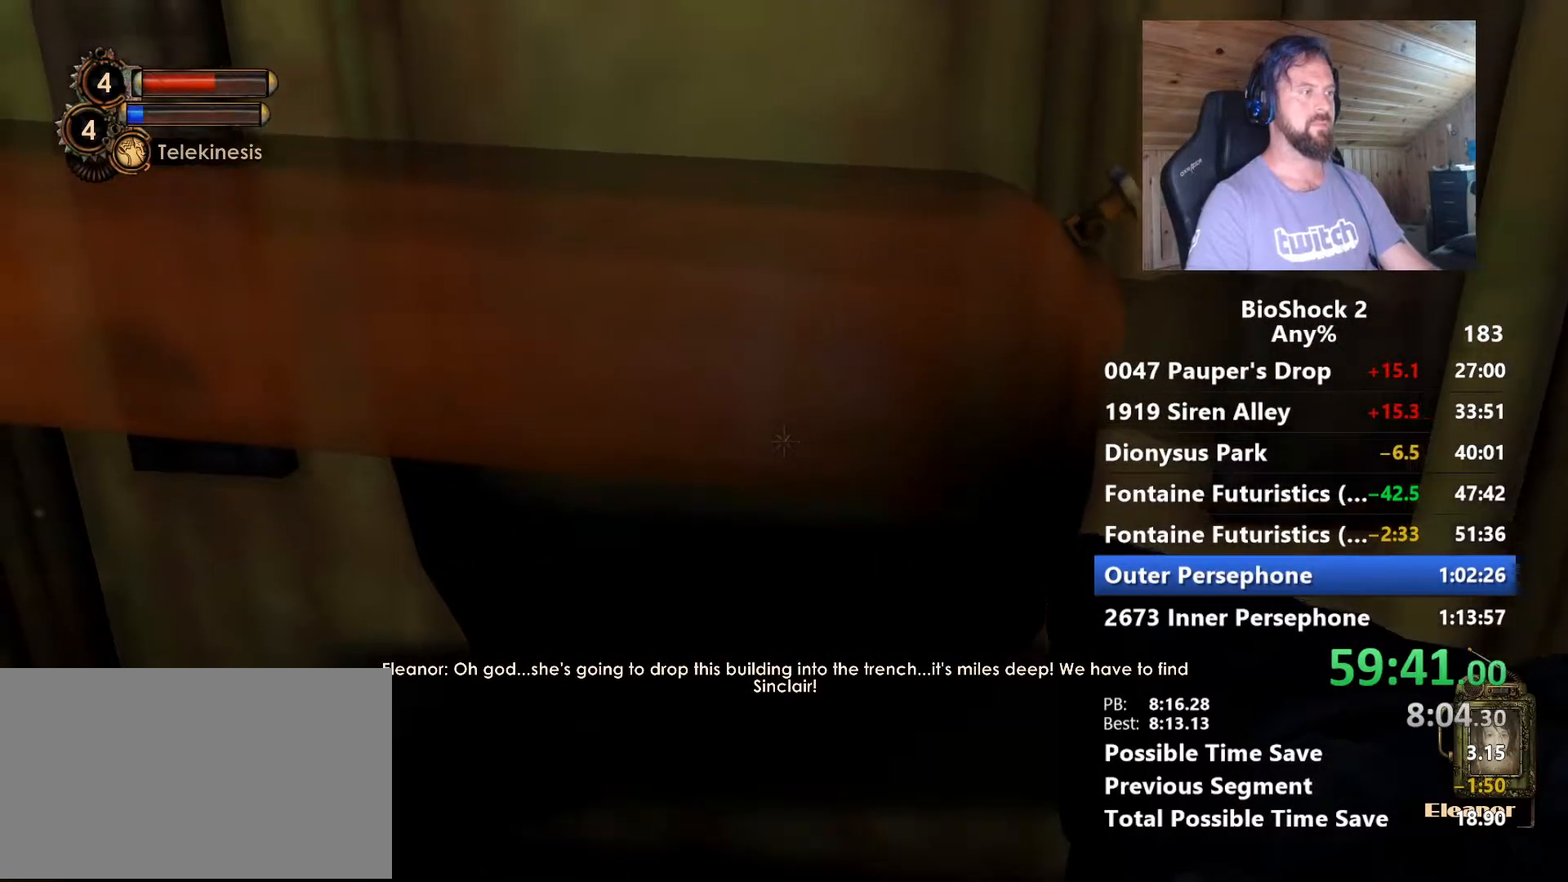
{"keys": [], "mouse": ["right"], "mouse_move": "still", "events": [[67, "a", "up"], [450, "d", "down"], [500, "d", "up"]]}
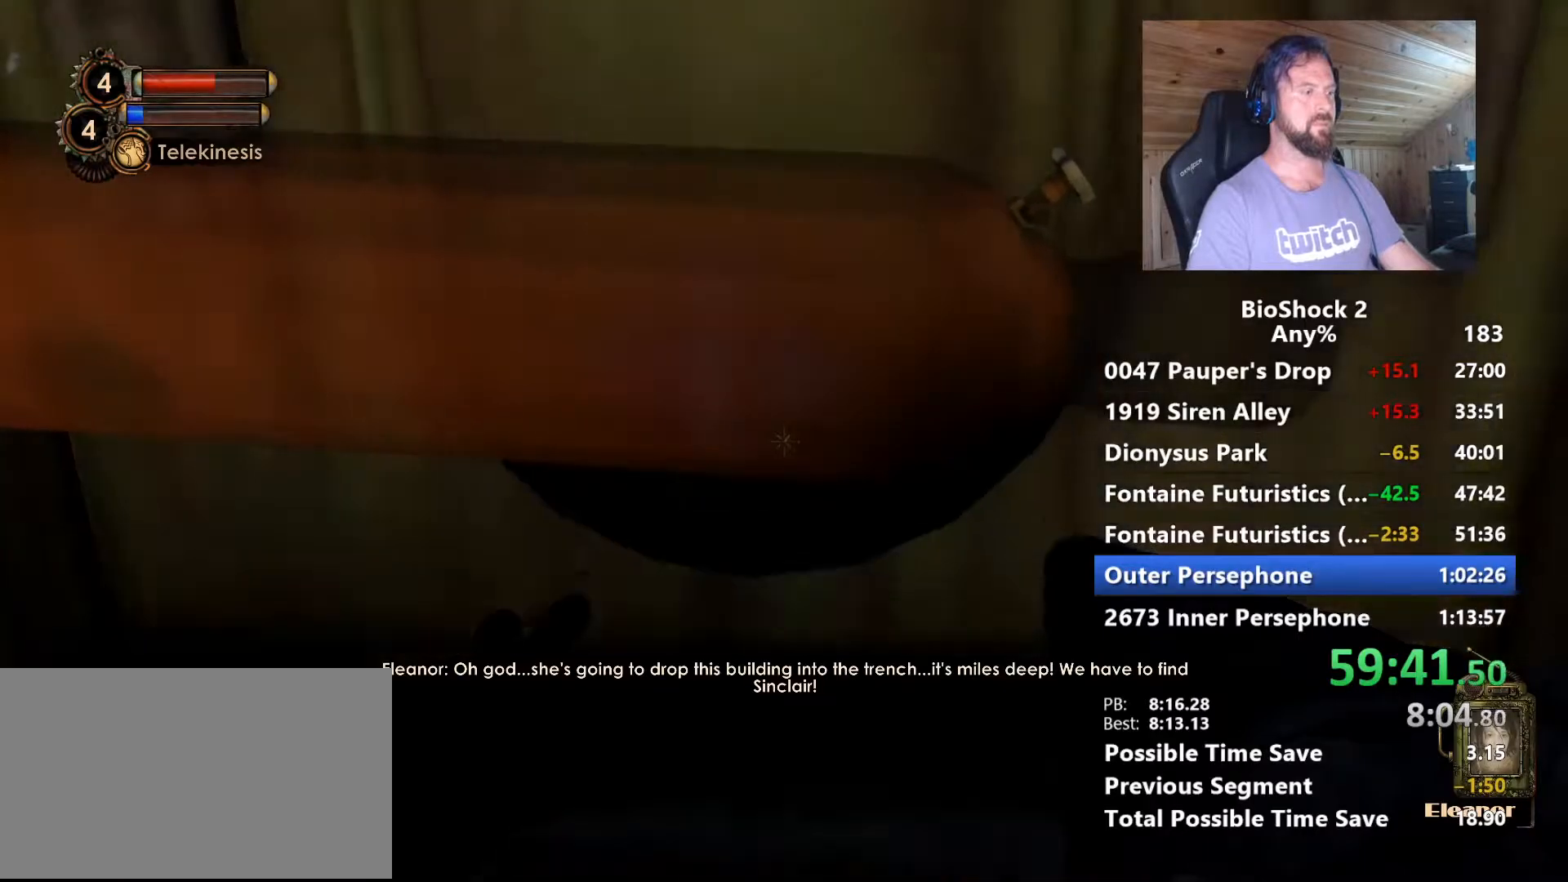
{"keys": ["w"], "mouse": ["right"], "mouse_move": "still", "events": [[267, "w", "down"]]}
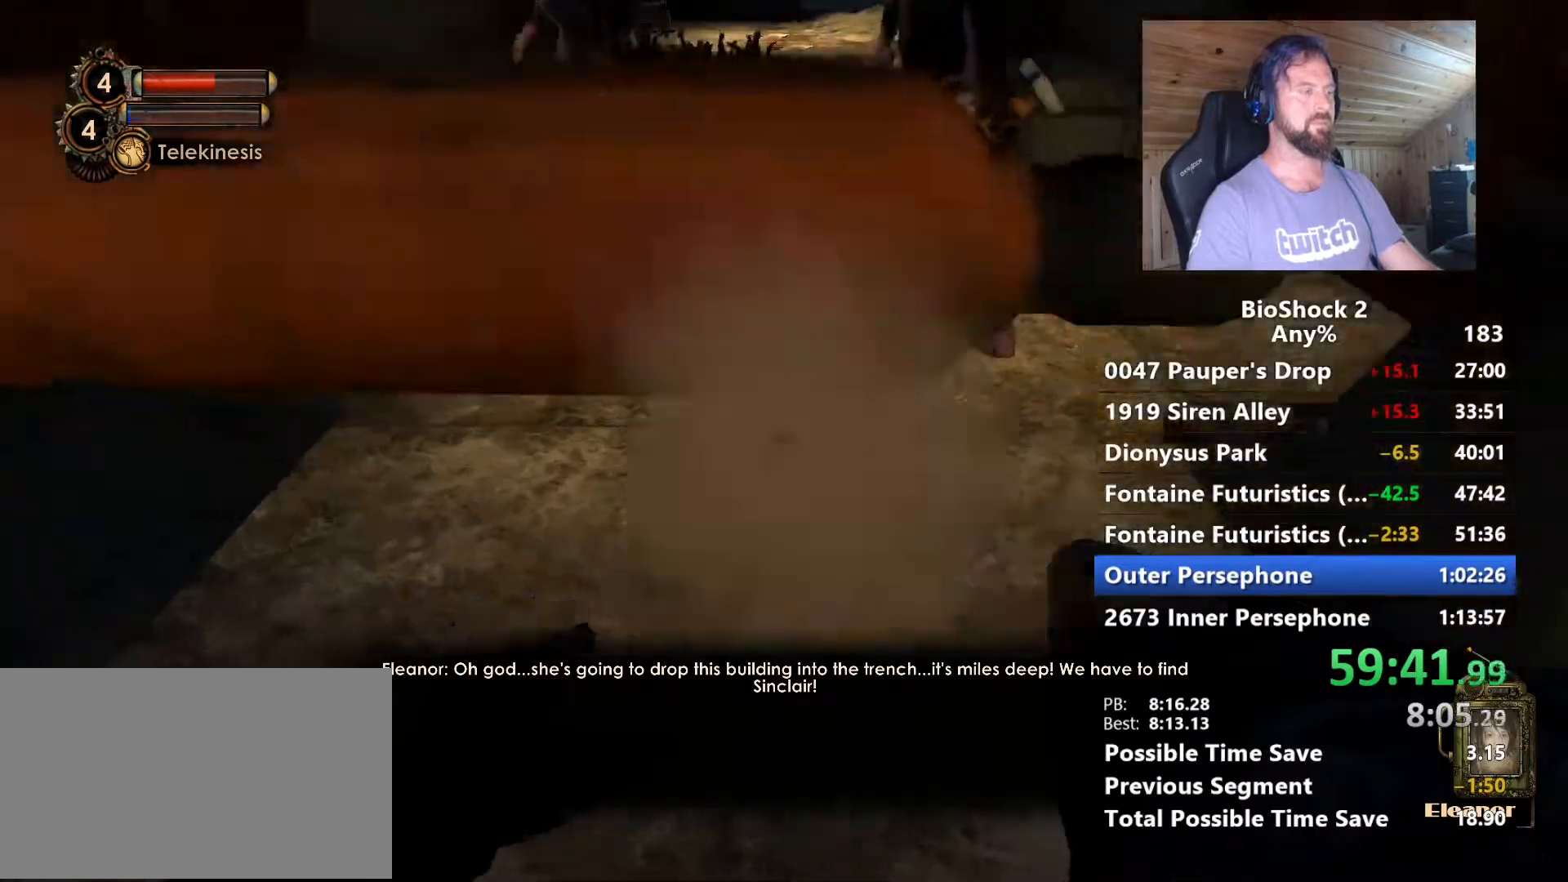
{"keys": ["w"], "mouse": [], "mouse_move": "up", "events": [[17, "mouse_right", "up"], [334, "d", "down"], [434, "d", "up"]]}
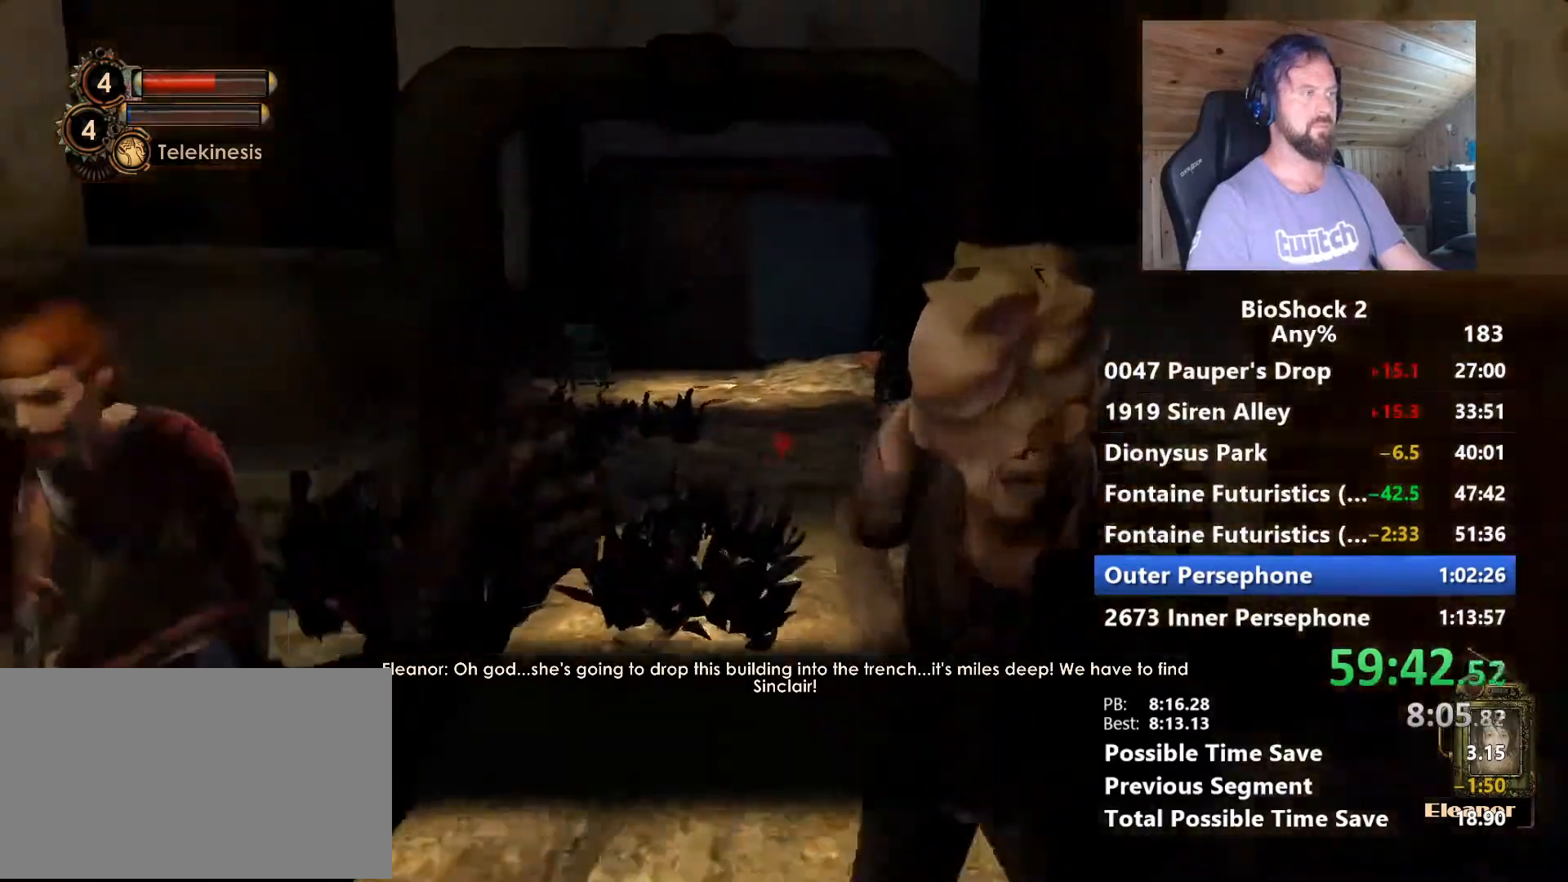
{"keys": ["a", "space", "w"], "mouse": [], "mouse_move": "left", "events": [[17, "a", "down"], [300, "a", "up"], [400, "a", "down"], [500, "space", "down"]]}
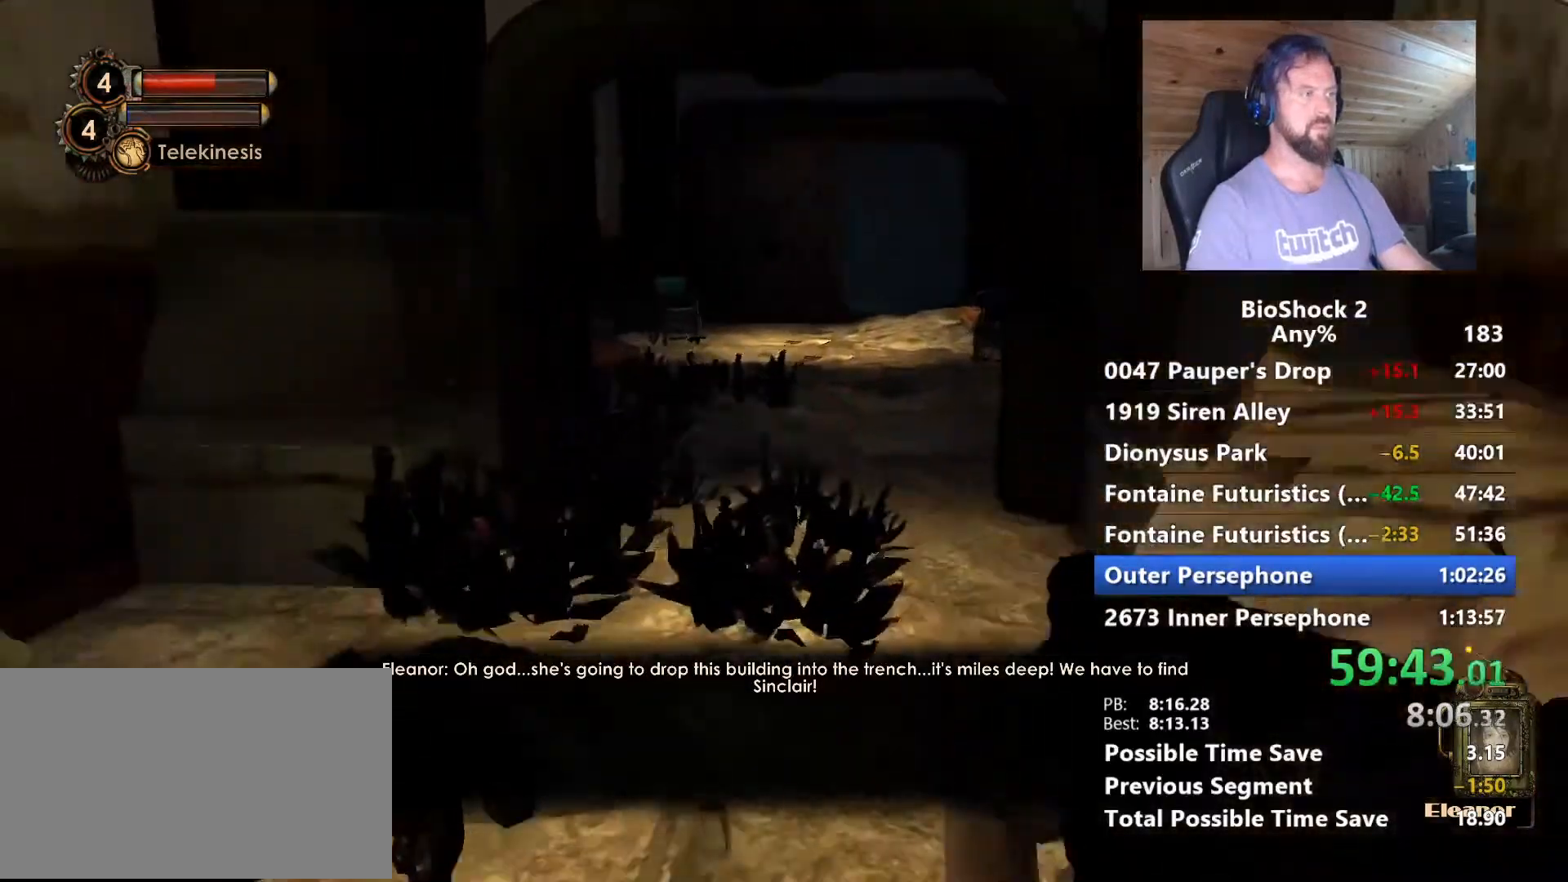
{"keys": ["a"], "mouse": [], "mouse_move": "left", "events": [[134, "a", "up"], [184, "space", "up"], [234, "d", "down"], [367, "a", "down"], [367, "d", "up"], [417, "w", "up"]]}
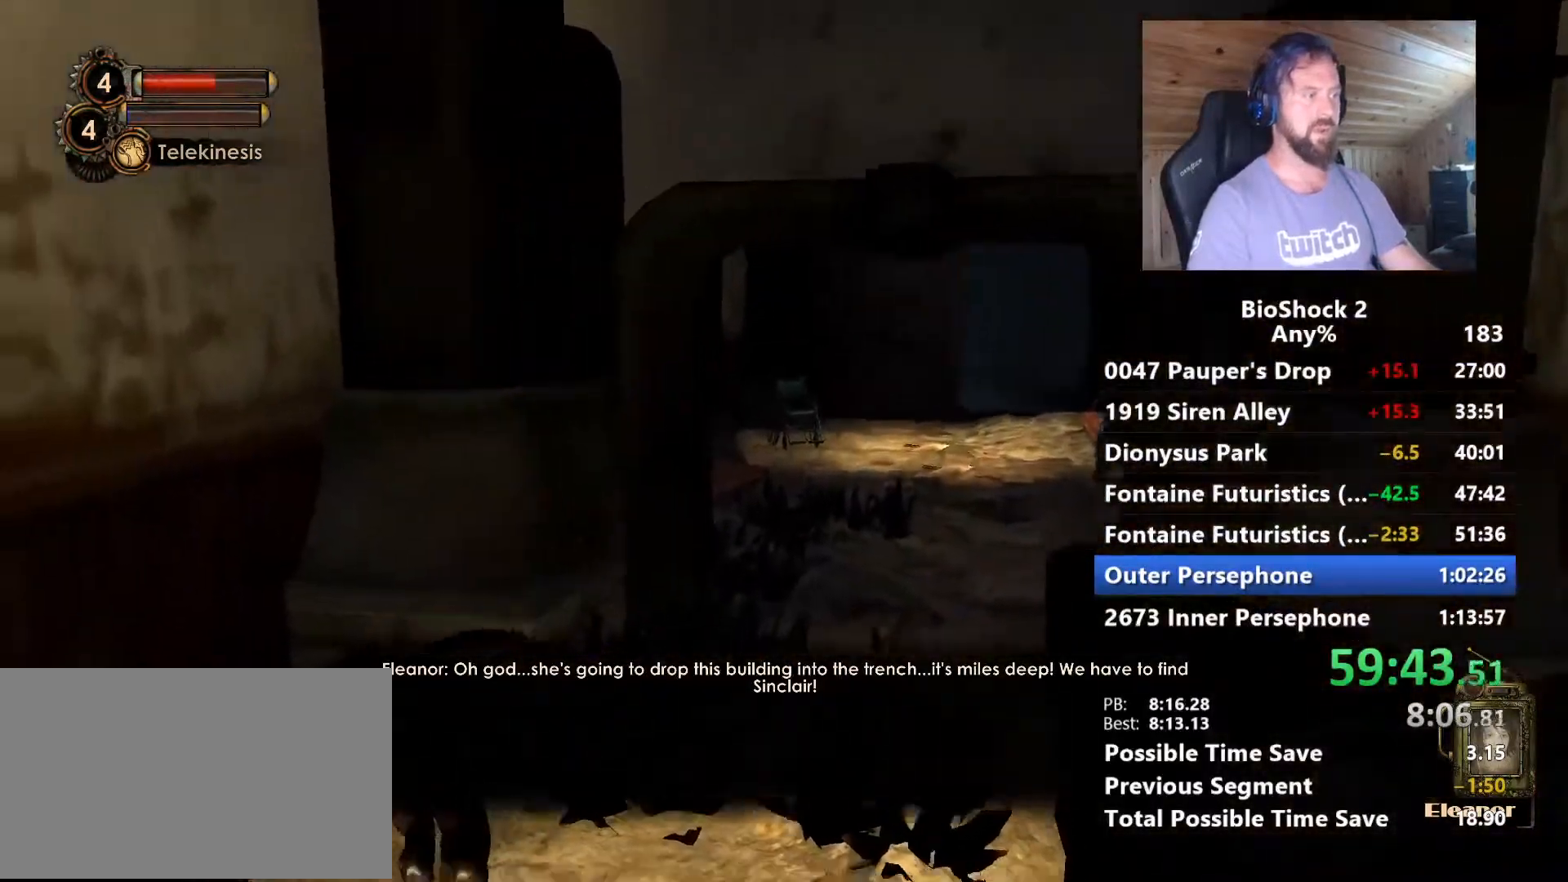
{"keys": ["d", "w"], "mouse": [], "mouse_move": "right", "events": [[200, "w", "down"], [434, "a", "up"], [434, "d", "down"]]}
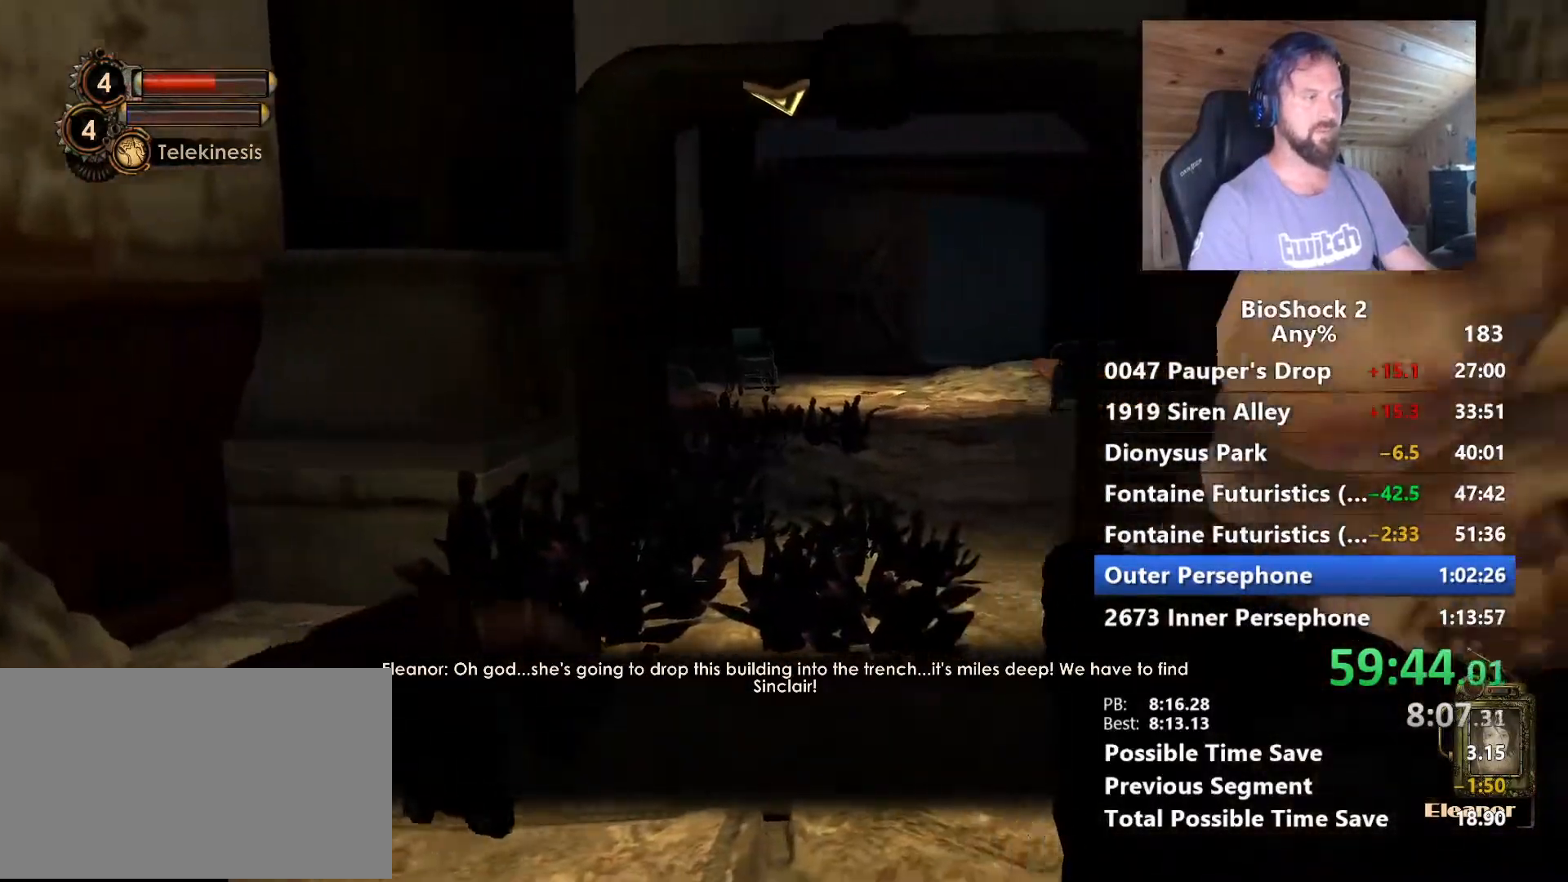
{"keys": ["shift"], "mouse": ["left"], "mouse_move": "down-right", "events": [[67, "a", "down"], [117, "d", "up"], [267, "w", "up"], [450, "a", "up"], [500, "mouse_left", "down"], [500, "shift", "down"]]}
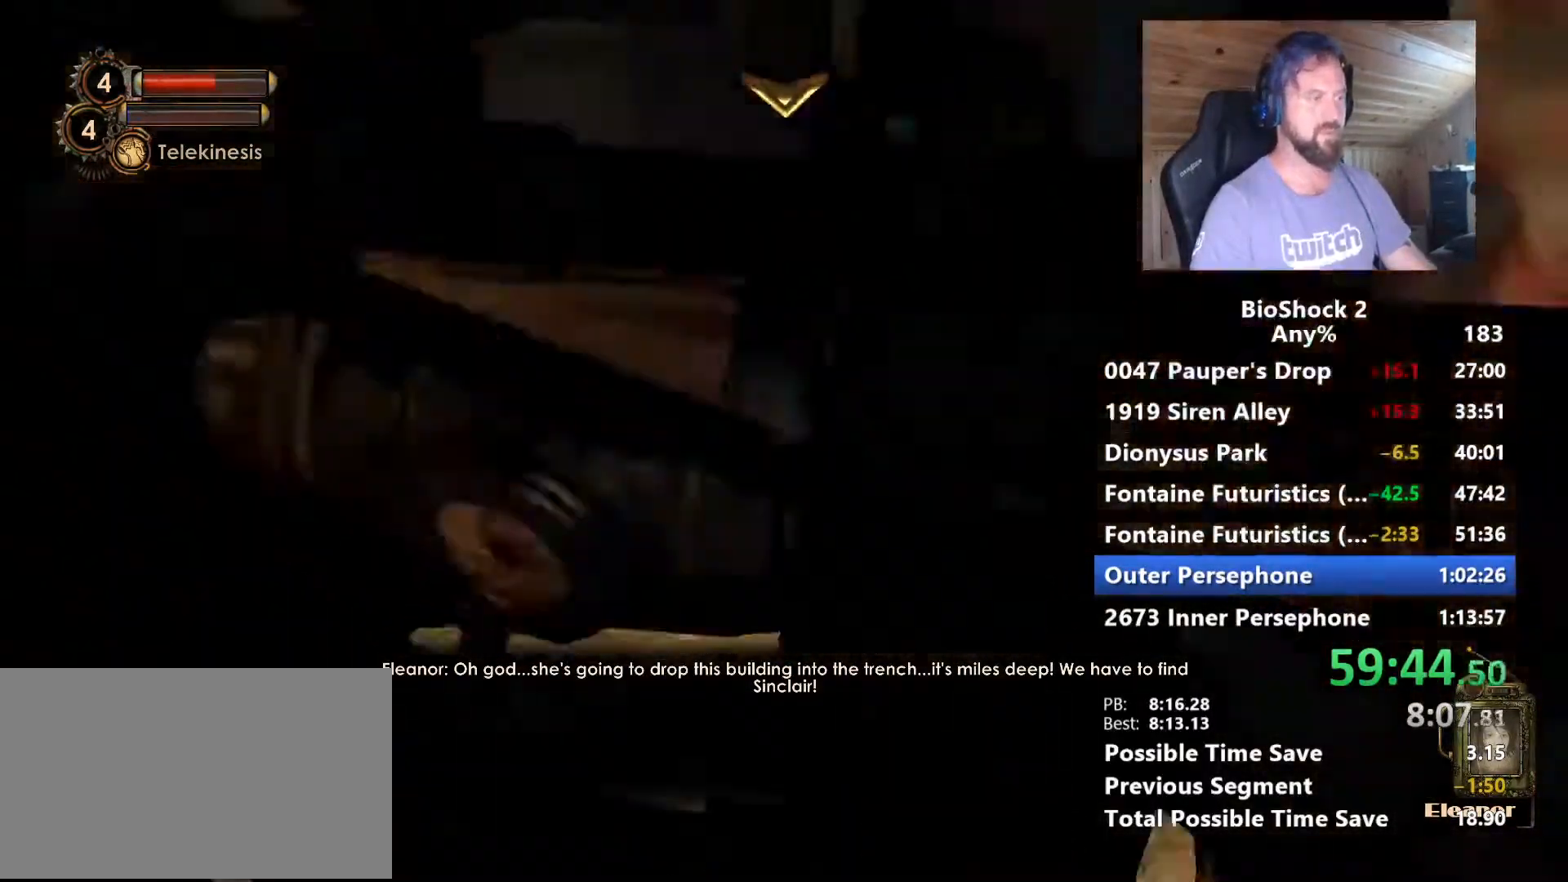
{"keys": ["w"], "mouse": [], "mouse_move": "up-right", "events": [[84, "mouse_left", "up"], [134, "w", "down"], [184, "shift", "up"], [317, "a", "down"], [417, "a", "up"]]}
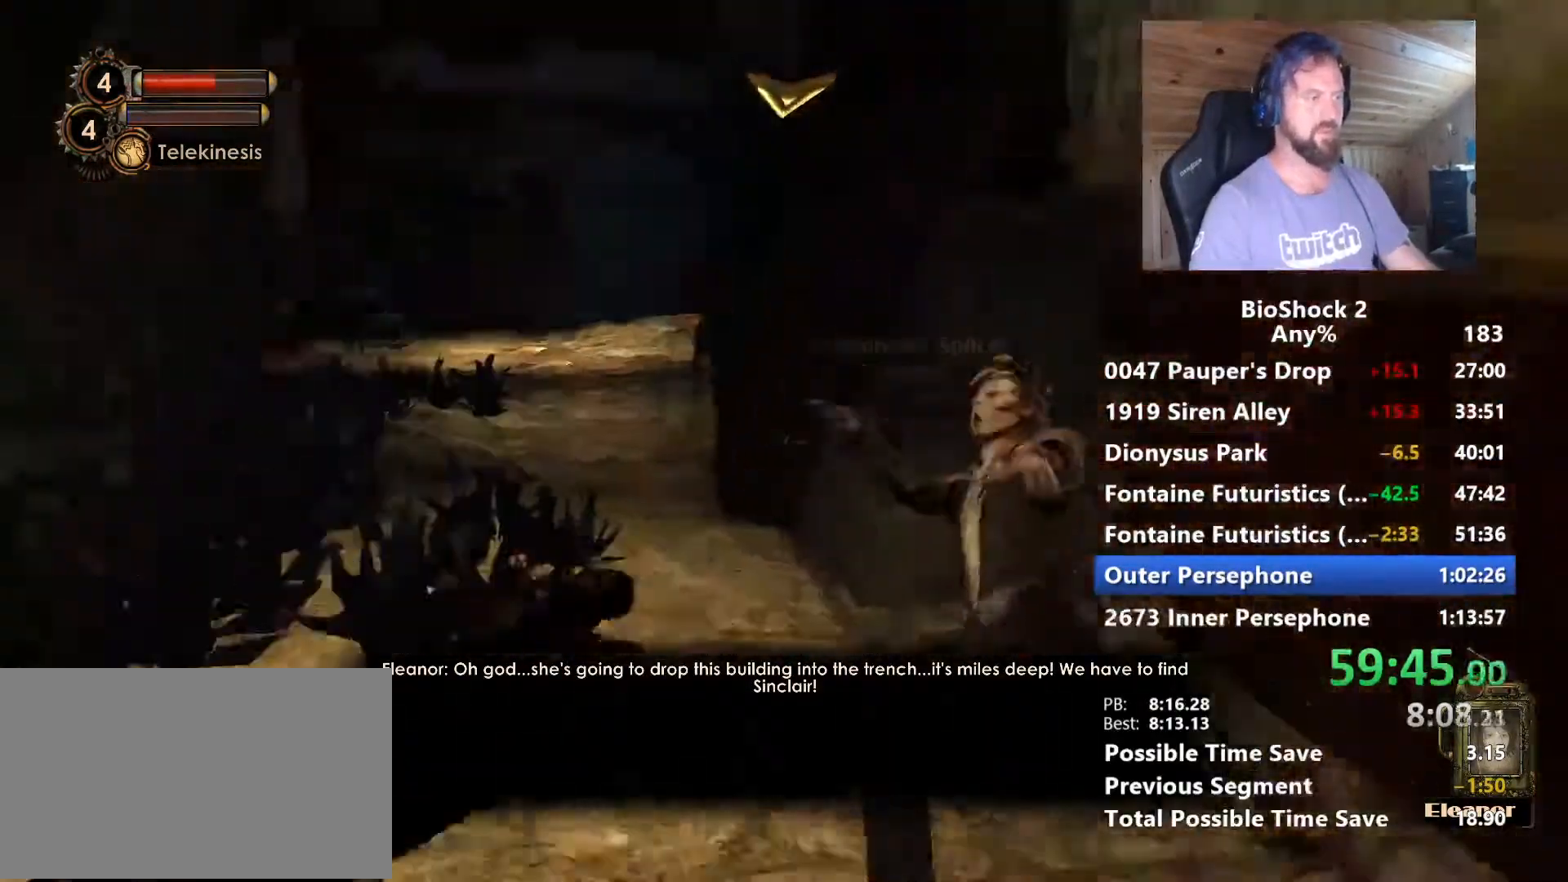
{"keys": ["d", "w"], "mouse": [], "mouse_move": "down-left", "events": [[50, "a", "down"], [384, "a", "up"], [384, "d", "down"]]}
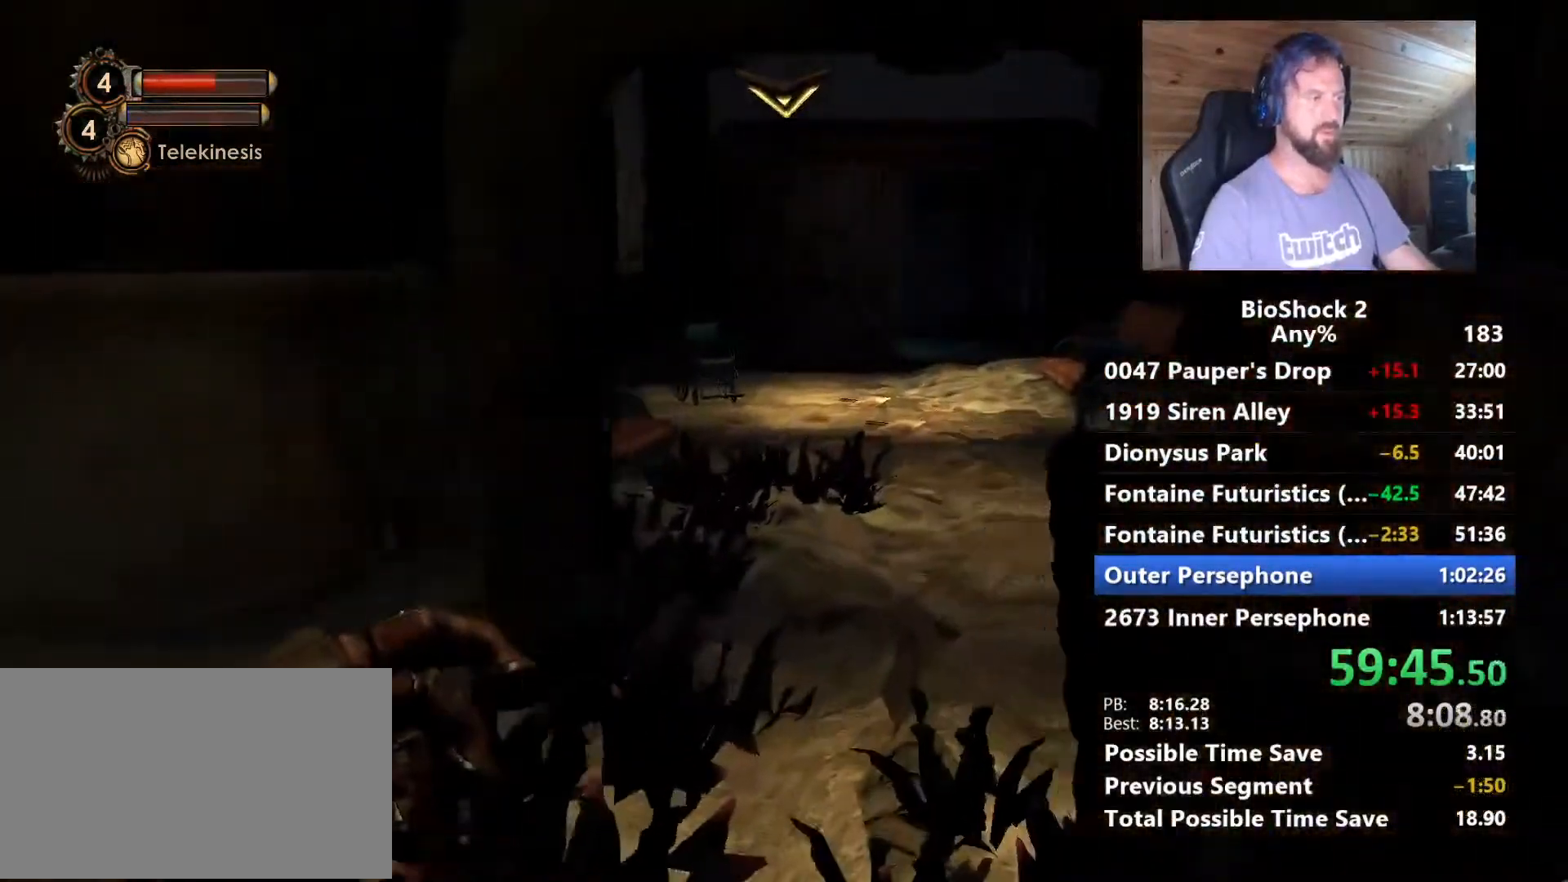
{"keys": ["shift", "w"], "mouse": ["left"], "mouse_move": "left", "events": [[267, "d", "up"], [400, "mouse_left", "down"], [450, "shift", "down"]]}
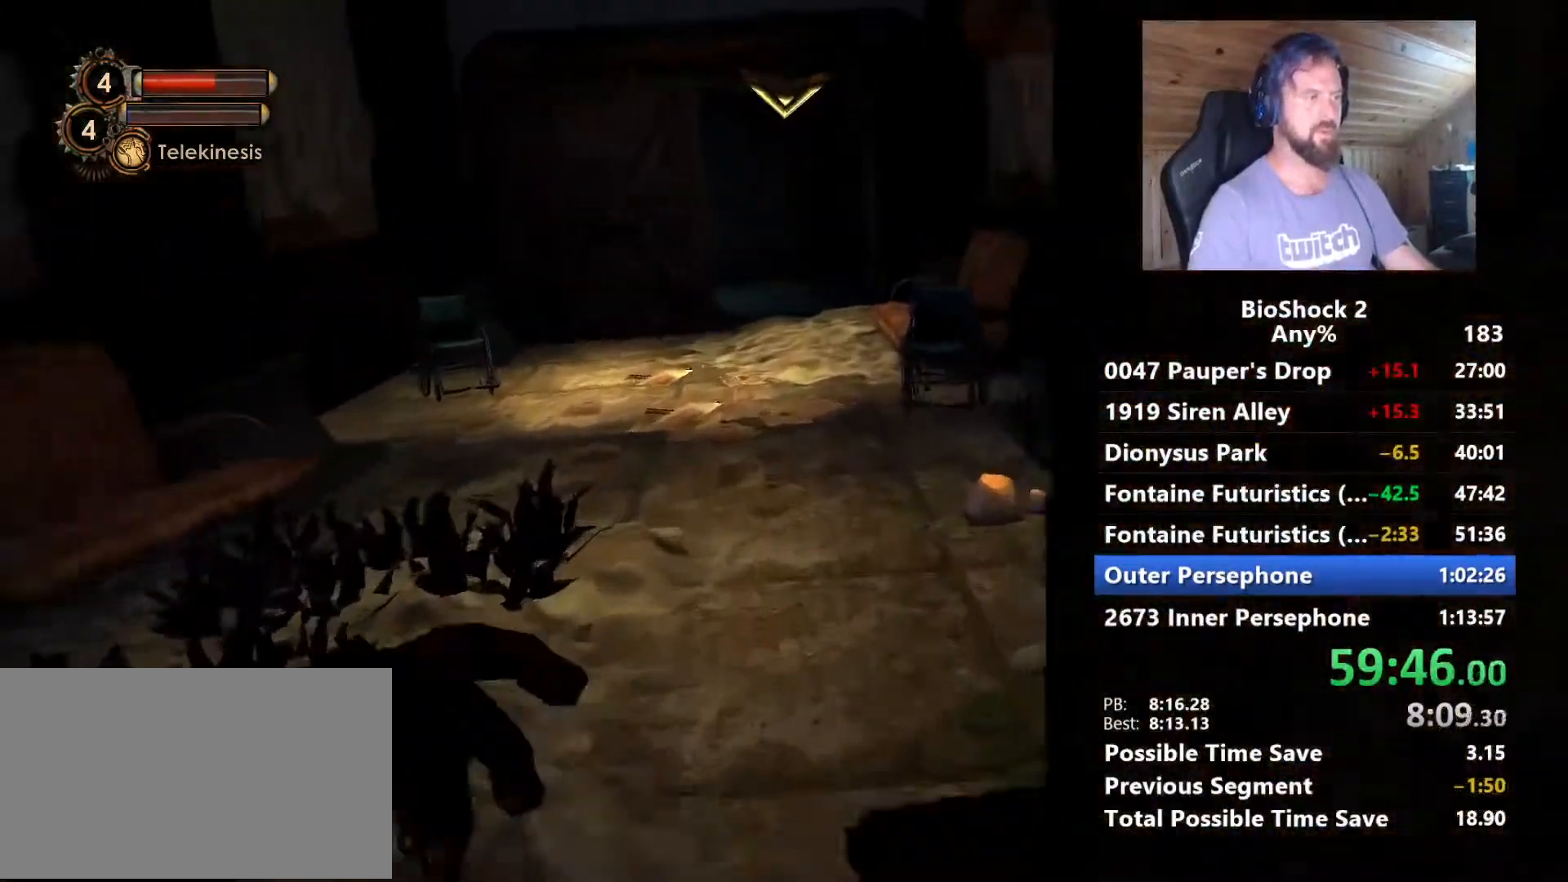
{"keys": ["w"], "mouse": [], "mouse_move": "still", "events": [[34, "shift", "up"], [84, "mouse_left", "up"]]}
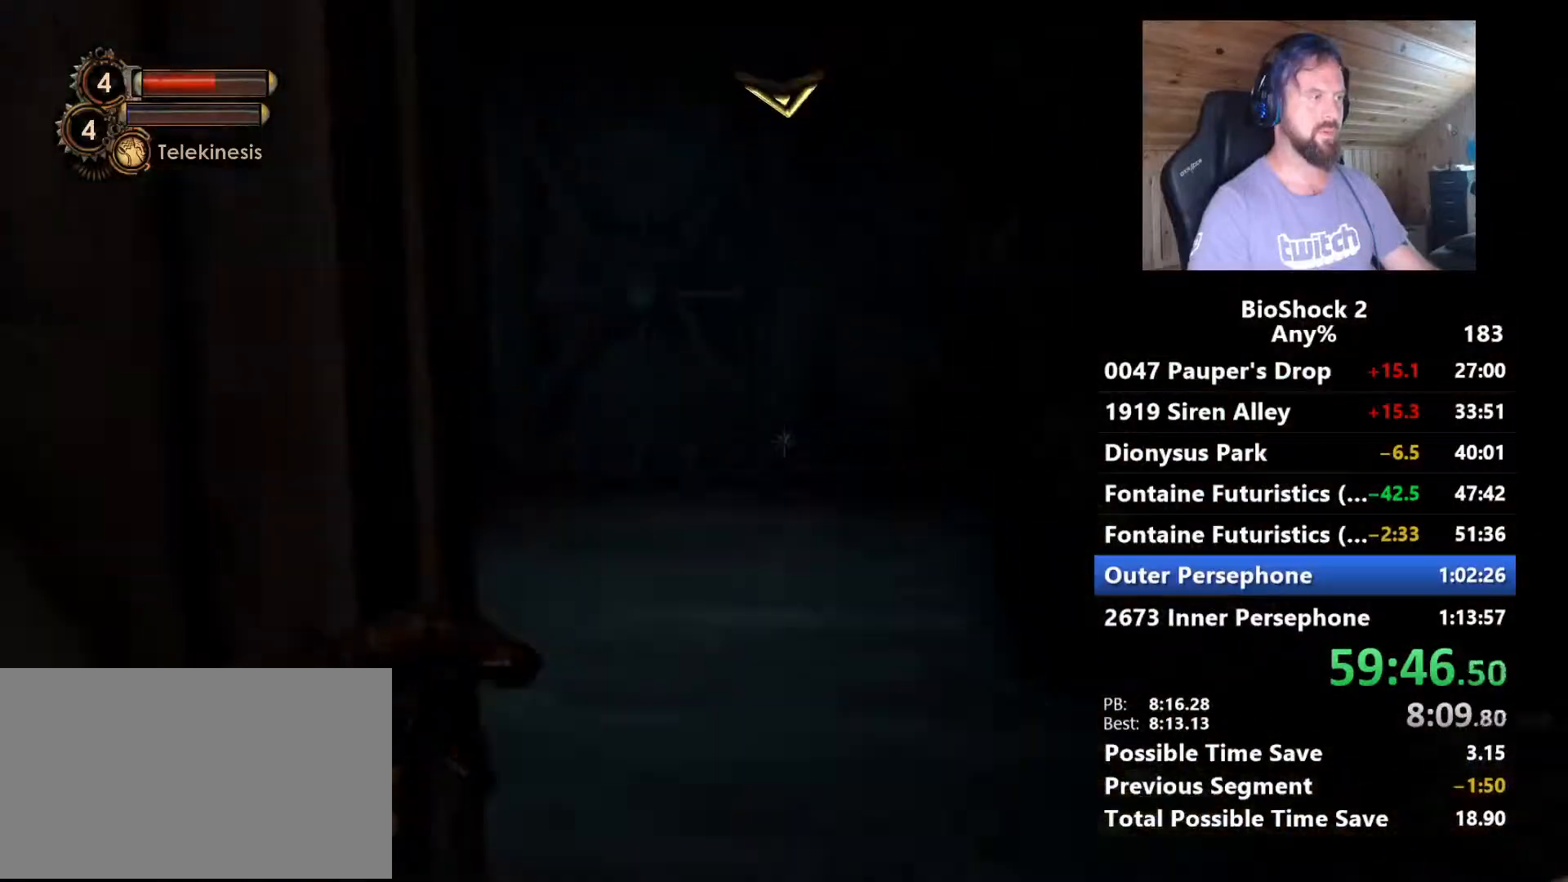
{"keys": ["f", "w"], "mouse": [], "mouse_move": "left", "events": [[150, "a", "down"], [250, "a", "up"], [250, "f", "down"], [384, "f", "up"], [434, "f", "down"]]}
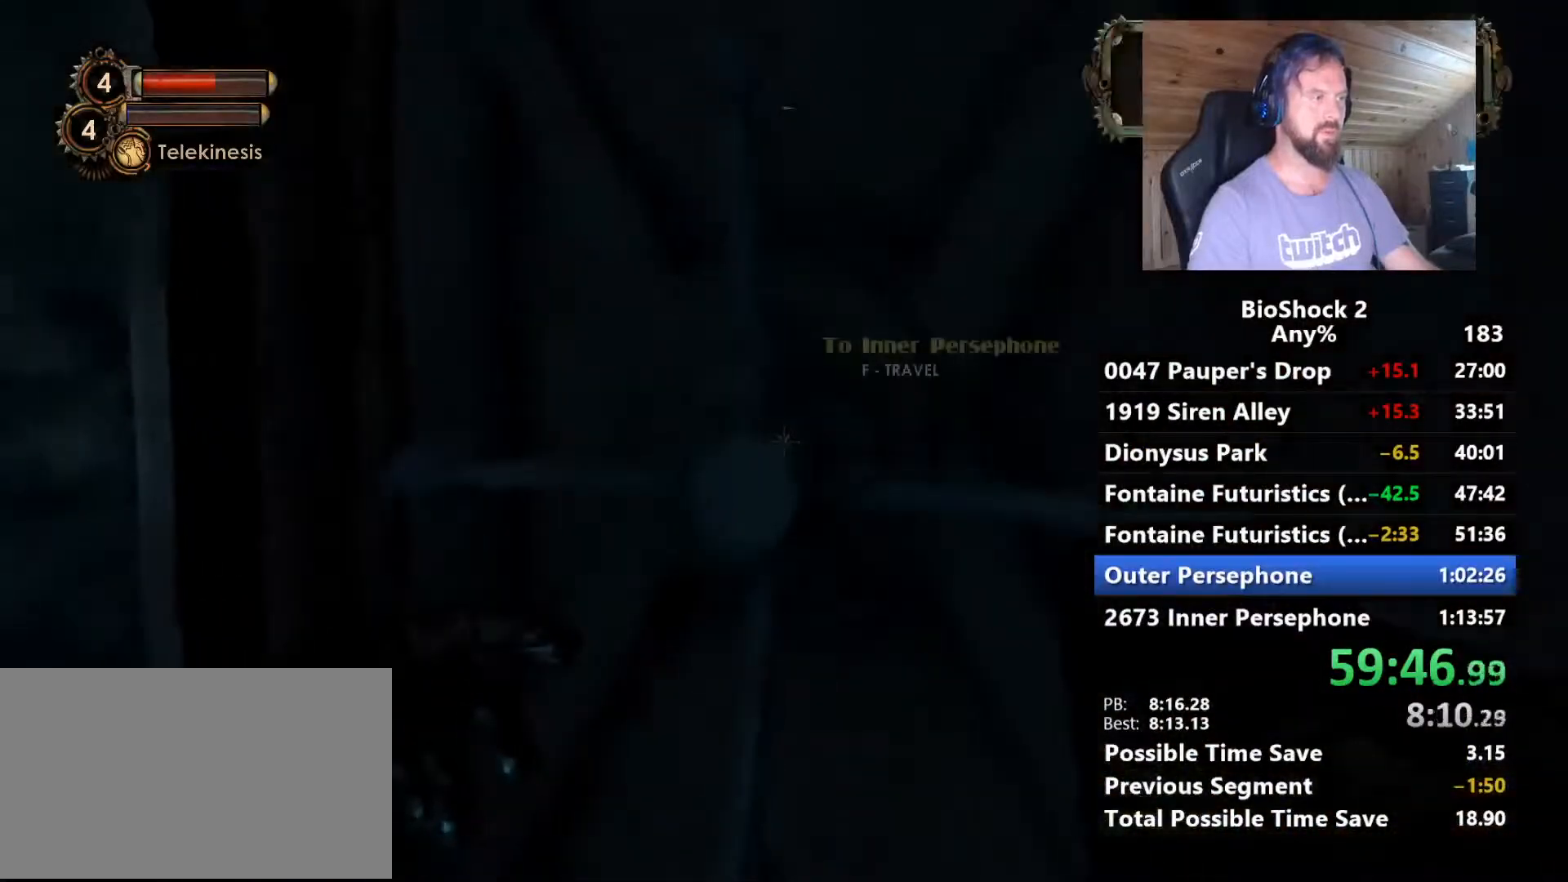
{"keys": ["a", "s"], "mouse": [], "mouse_move": "still", "events": [[34, "w", "up"], [67, "f", "up"], [117, "f", "down"], [217, "s", "down"], [267, "f", "up"], [500, "a", "down"]]}
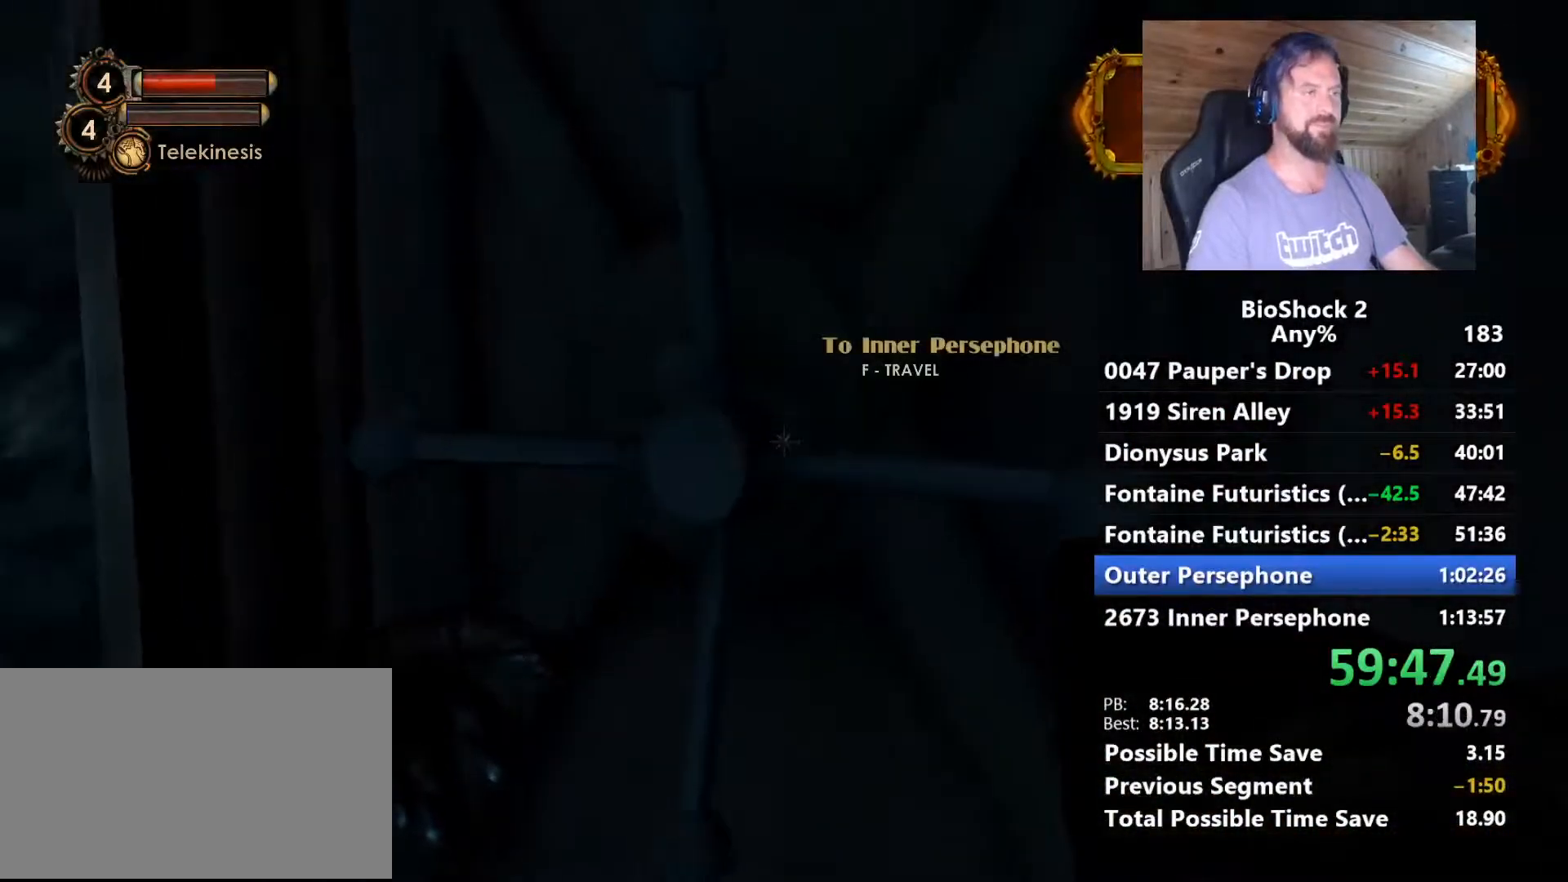
{"keys": [], "mouse": [], "mouse_move": "still", "events": [[134, "s", "up"], [184, "a", "up"]]}